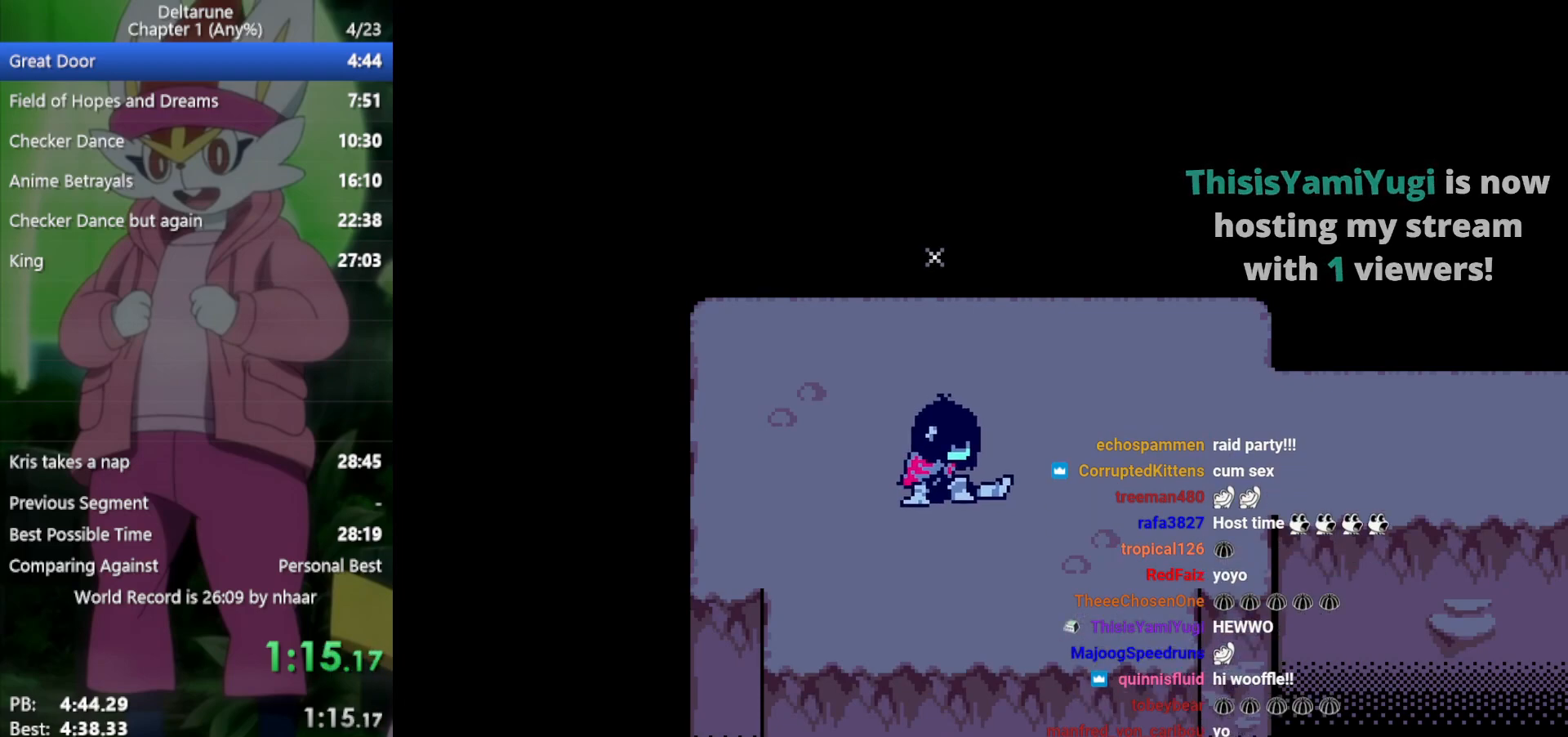
Gameplay with keyboard; each line is a JSON object with the keys held at the frame after it. "events" lists presses ("down") and releases ("up") of "c", "ctrl", "down", "left", "return", "right", "shift", "up", "x" and "z" between this image and that frame as [ms after this image, input, new state], when the widget could be followed in between. No other keys are recorded. Mouse input is not recorded.
{"keys": ["up", "x"], "events": [[17, "down", "up"], [17, "left", "up"], [17, "right", "up"], [67, "down", "down"], [67, "left", "down"], [67, "right", "down"], [150, "down", "up"], [150, "left", "up"], [150, "right", "up"], [200, "down", "down"], [200, "left", "down"], [200, "right", "down"], [200, "up", "down"], [233, "down", "up"], [233, "left", "up"], [383, "left", "down"], [433, "left", "up"], [433, "right", "up"]]}
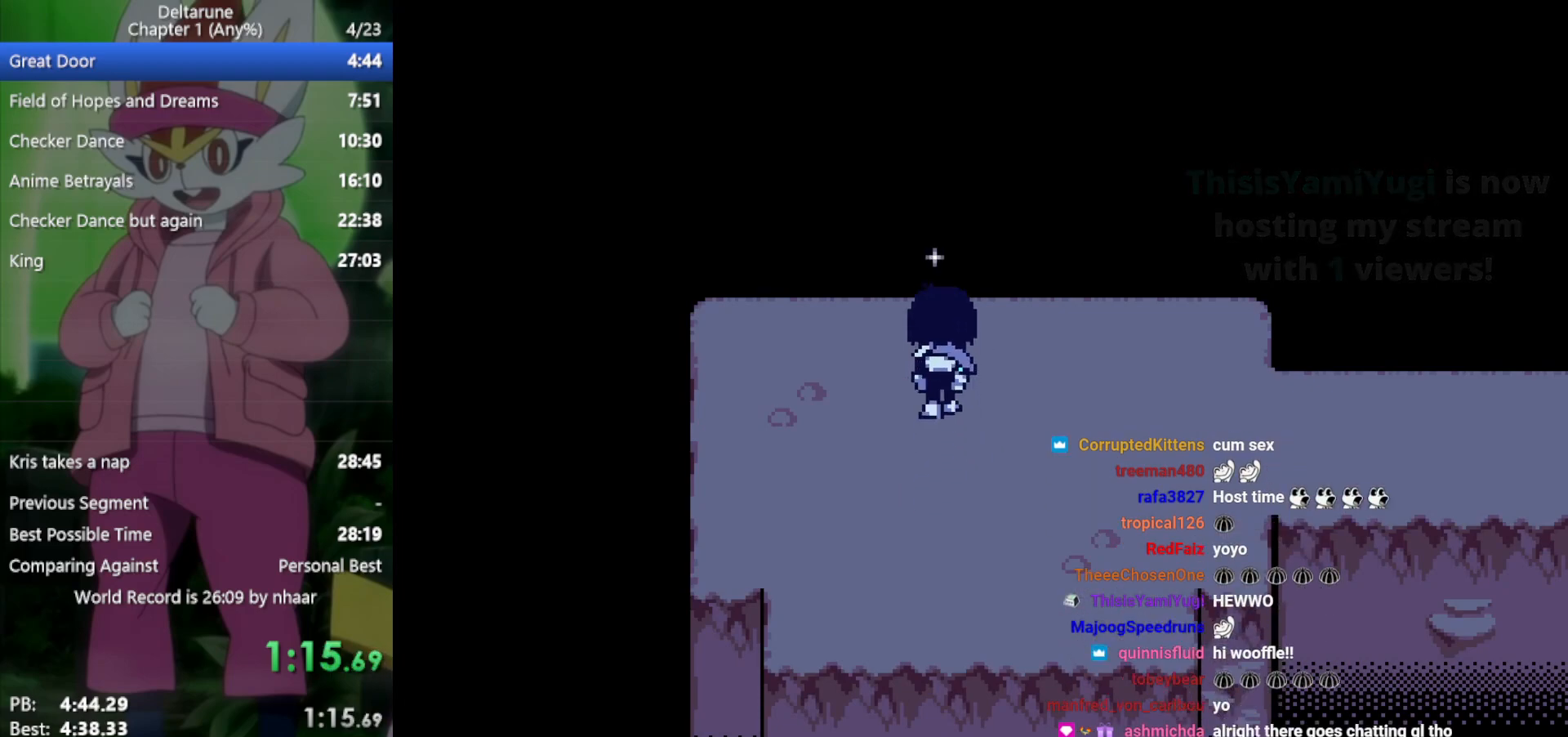
{"keys": ["right", "x"], "events": [[250, "z", "down"], [333, "right", "down"], [333, "up", "up"], [333, "z", "up"]]}
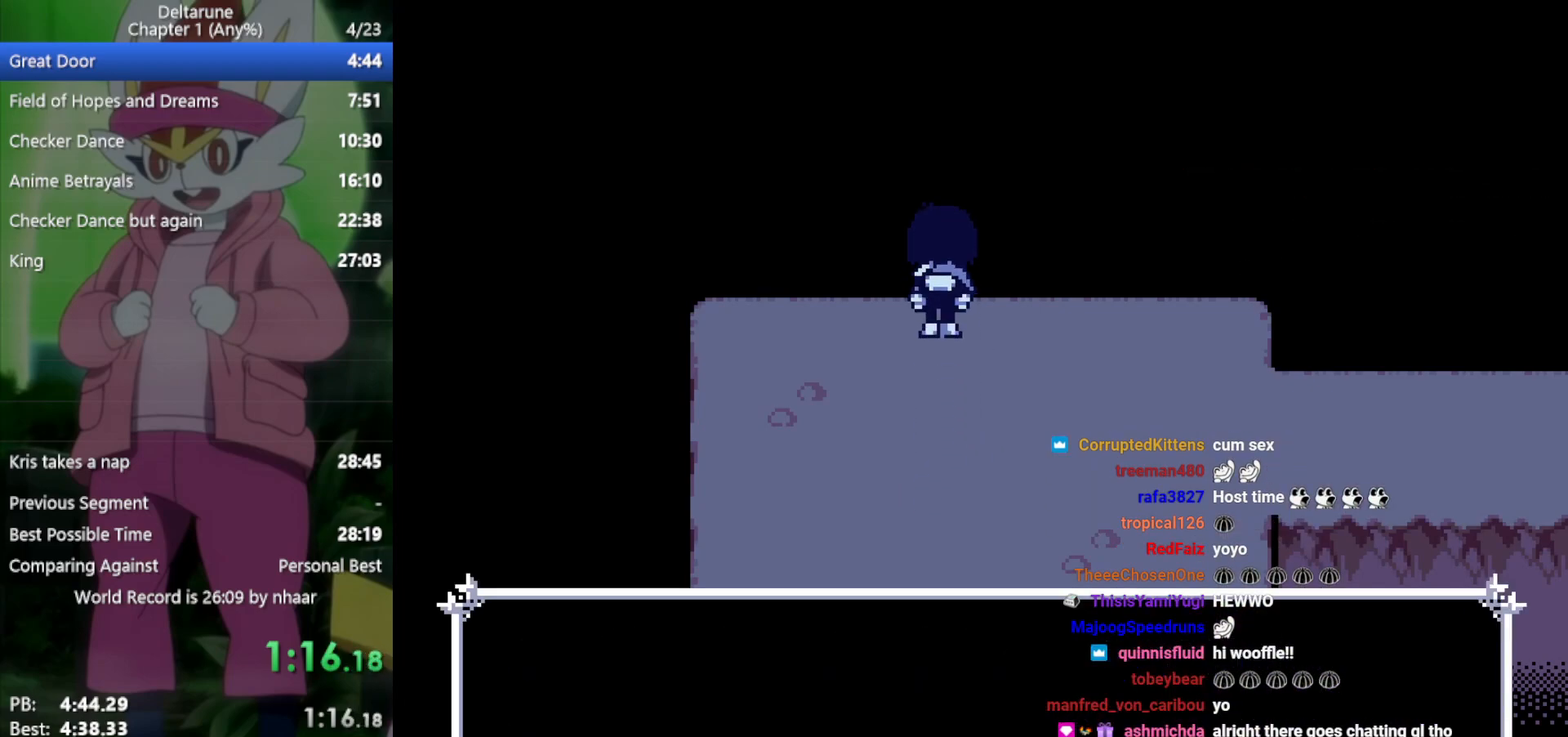
{"keys": ["right", "x"], "events": [[17, "down", "down"], [300, "down", "up"]]}
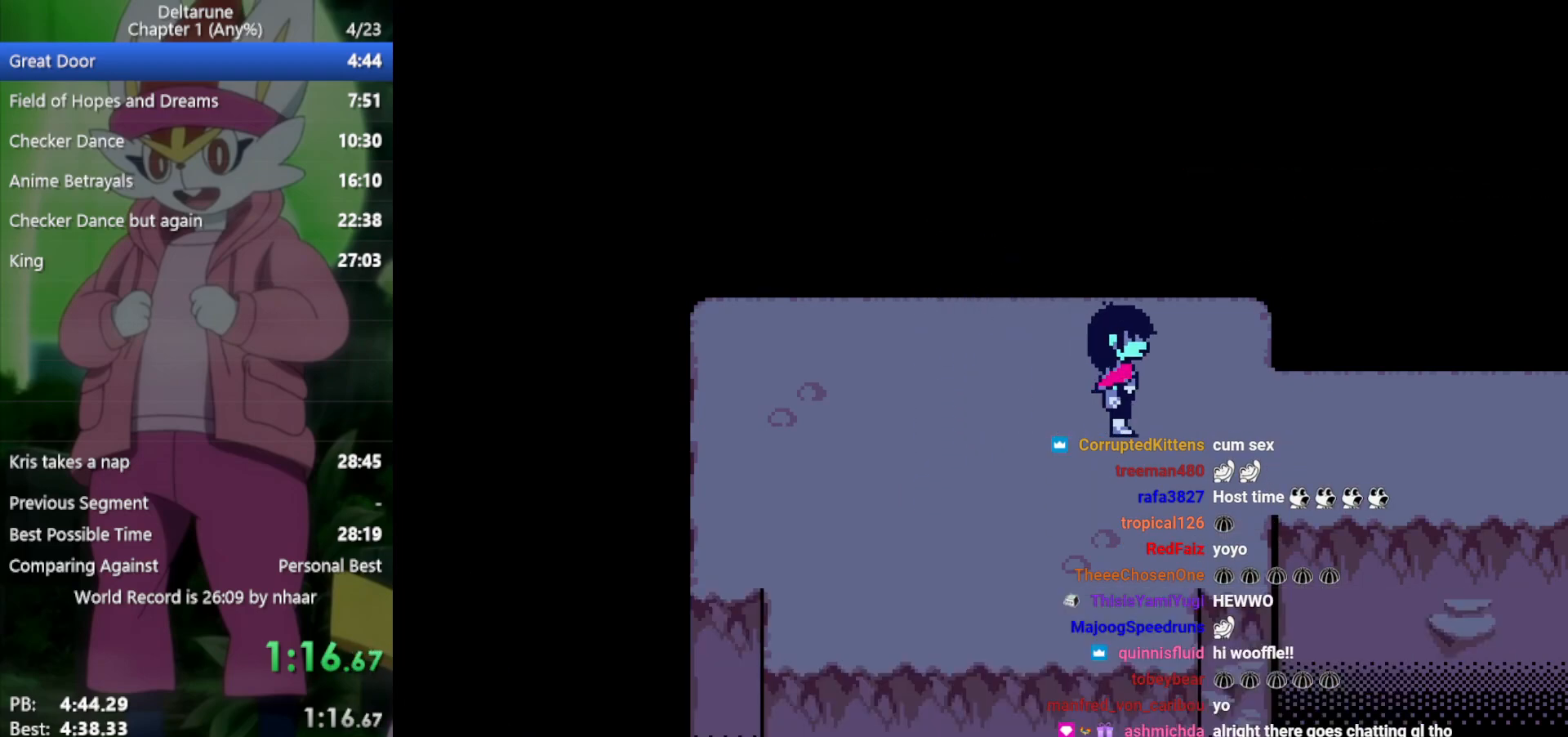
{"keys": ["right", "x"], "events": [[300, "down", "down"], [400, "down", "up"]]}
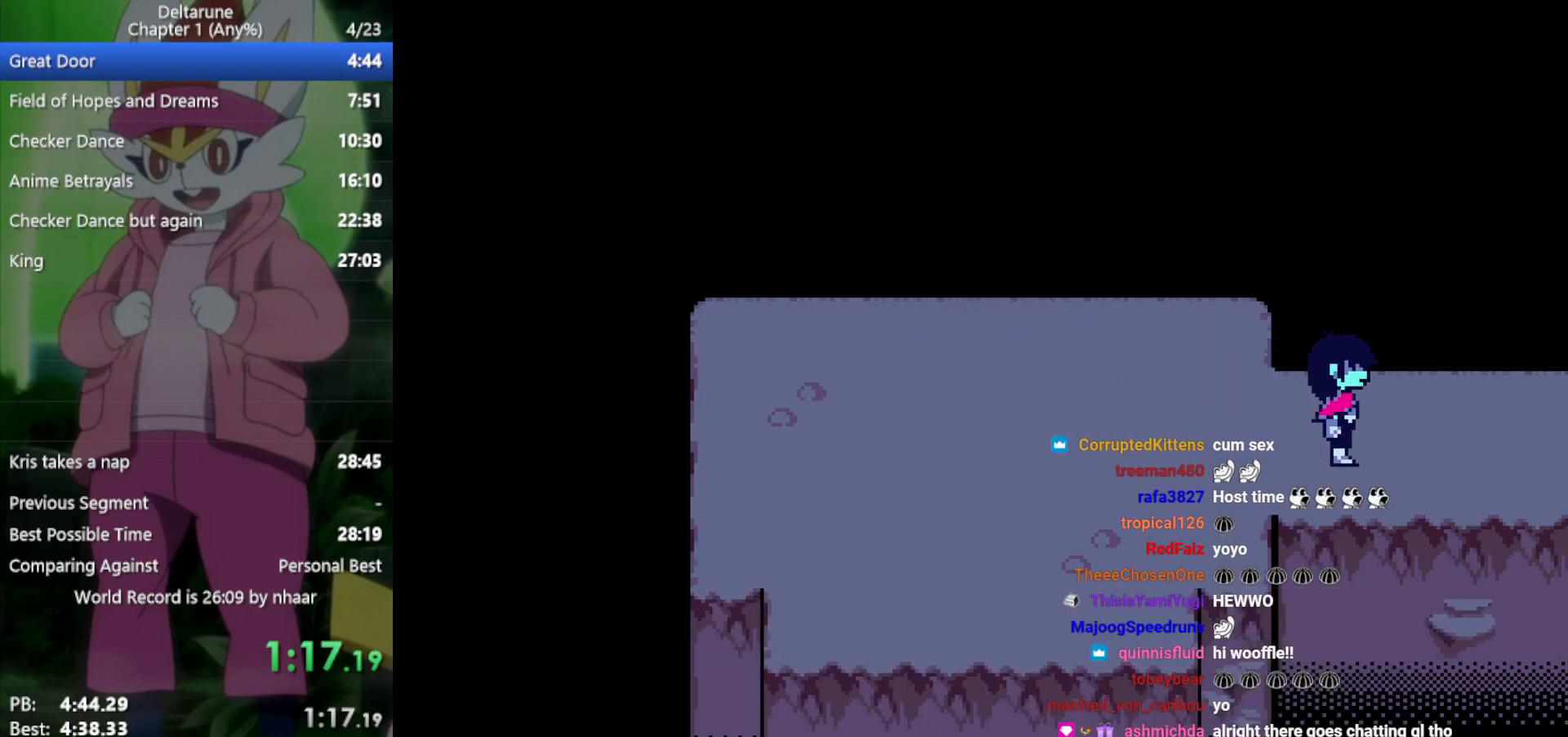
{"keys": ["right", "x"], "events": []}
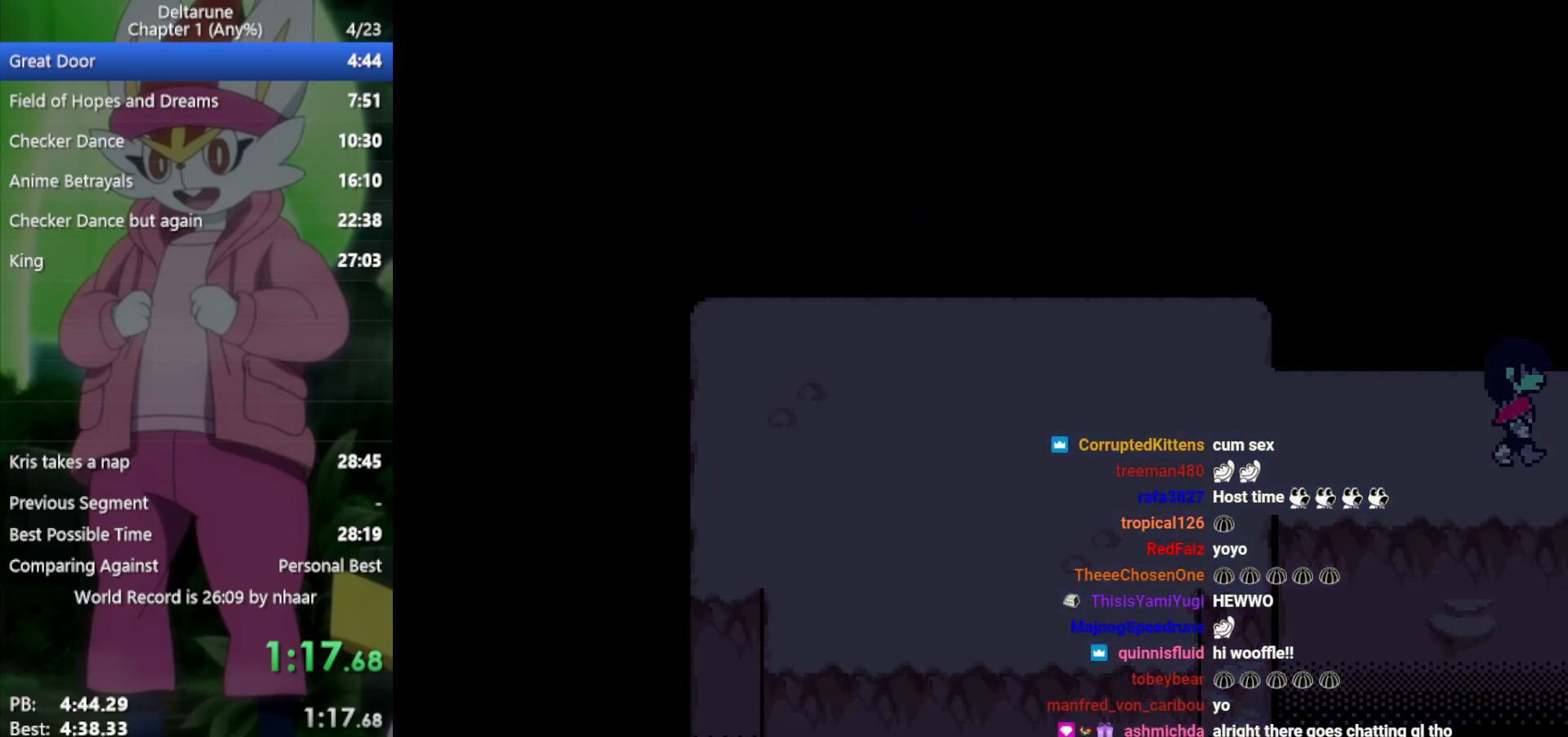
{"keys": ["right", "x"], "events": []}
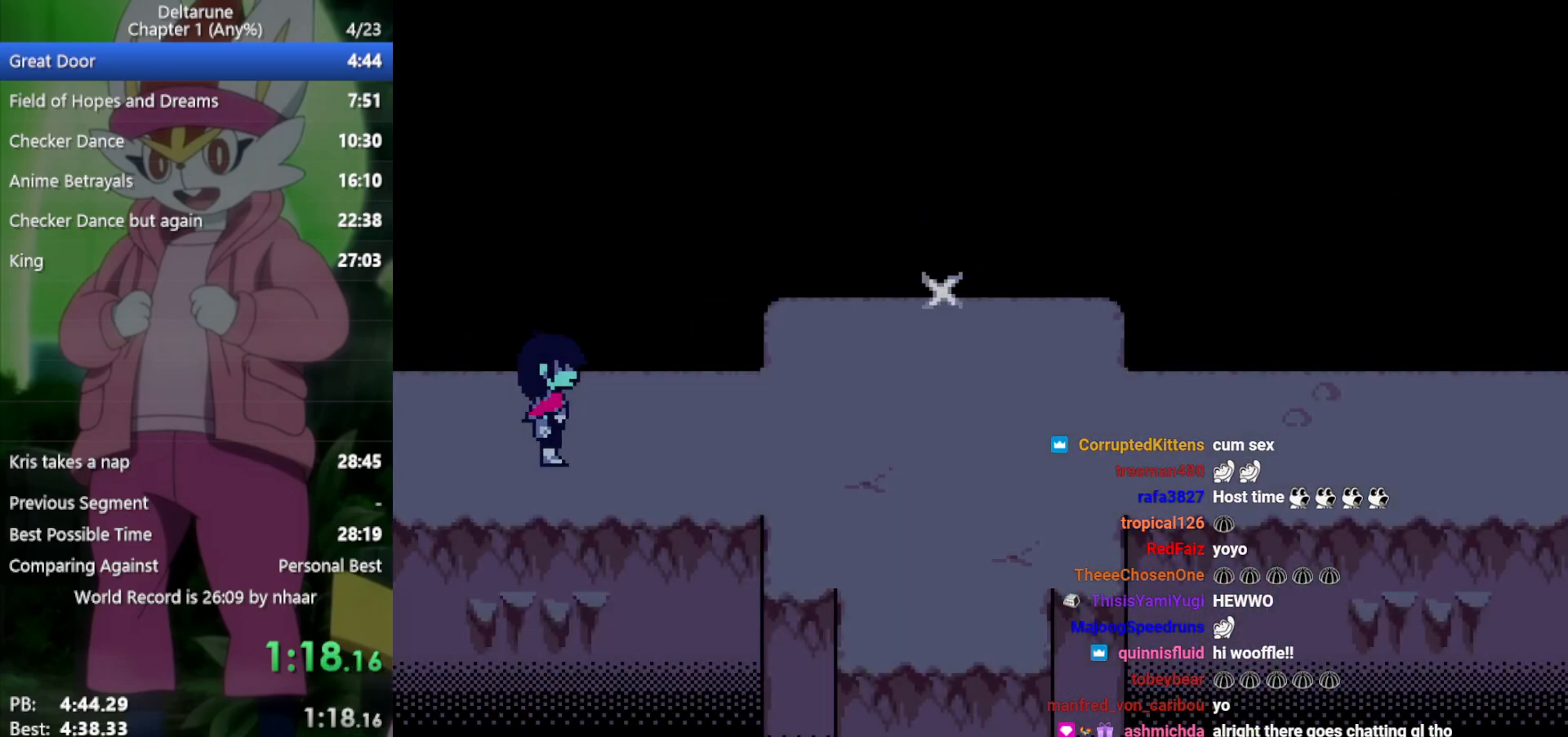
{"keys": ["right", "x"], "events": []}
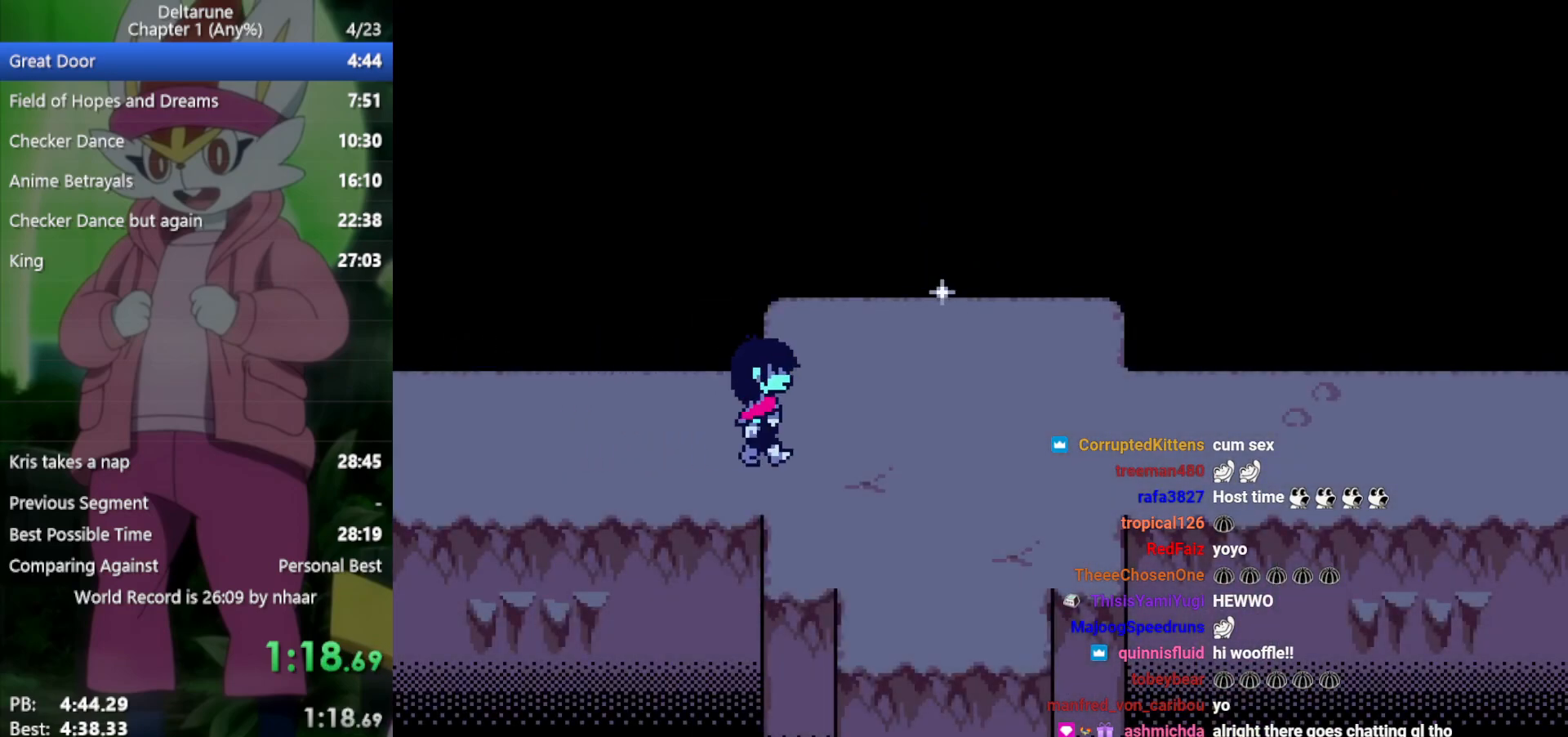
{"keys": ["right", "x"], "events": []}
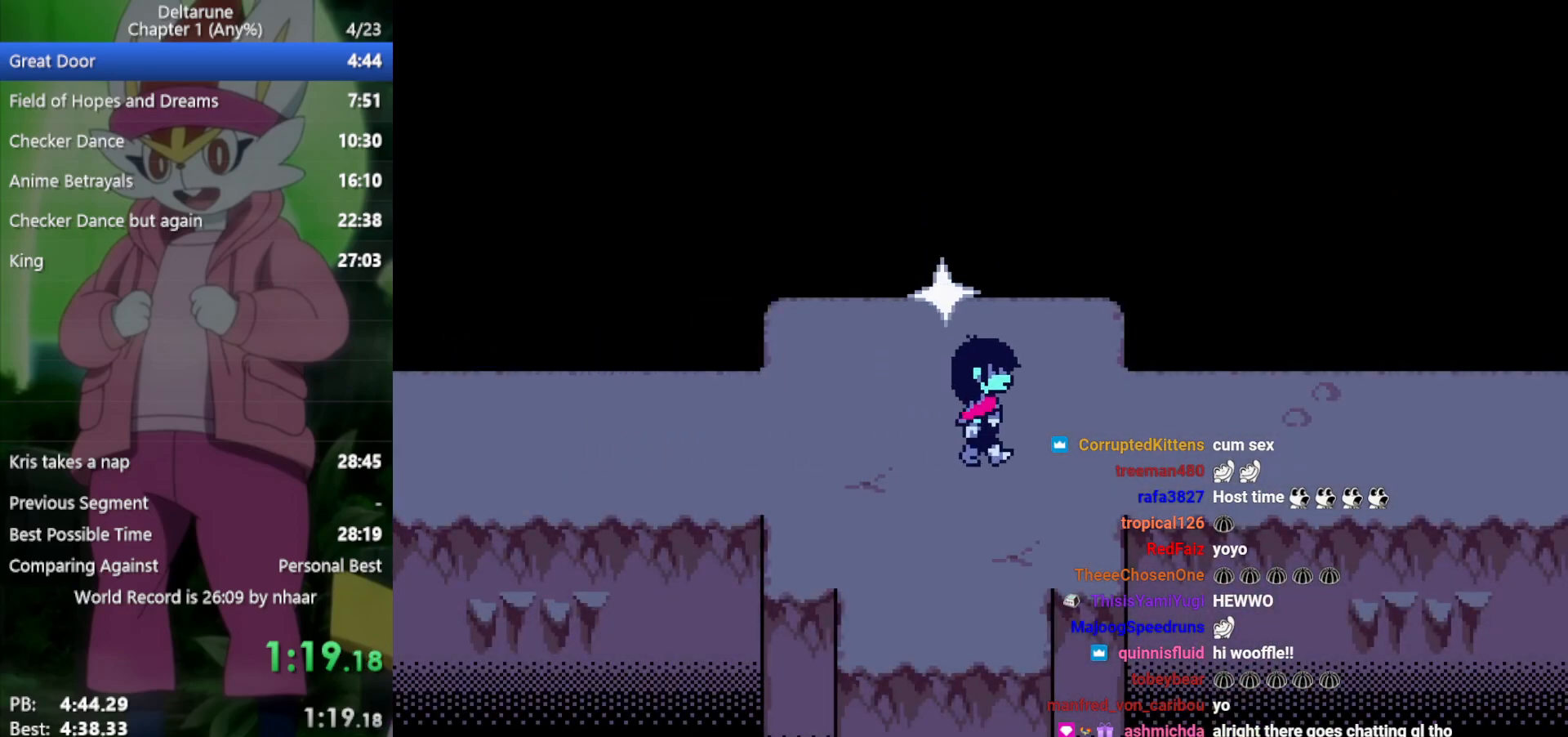
{"keys": ["right", "x"], "events": []}
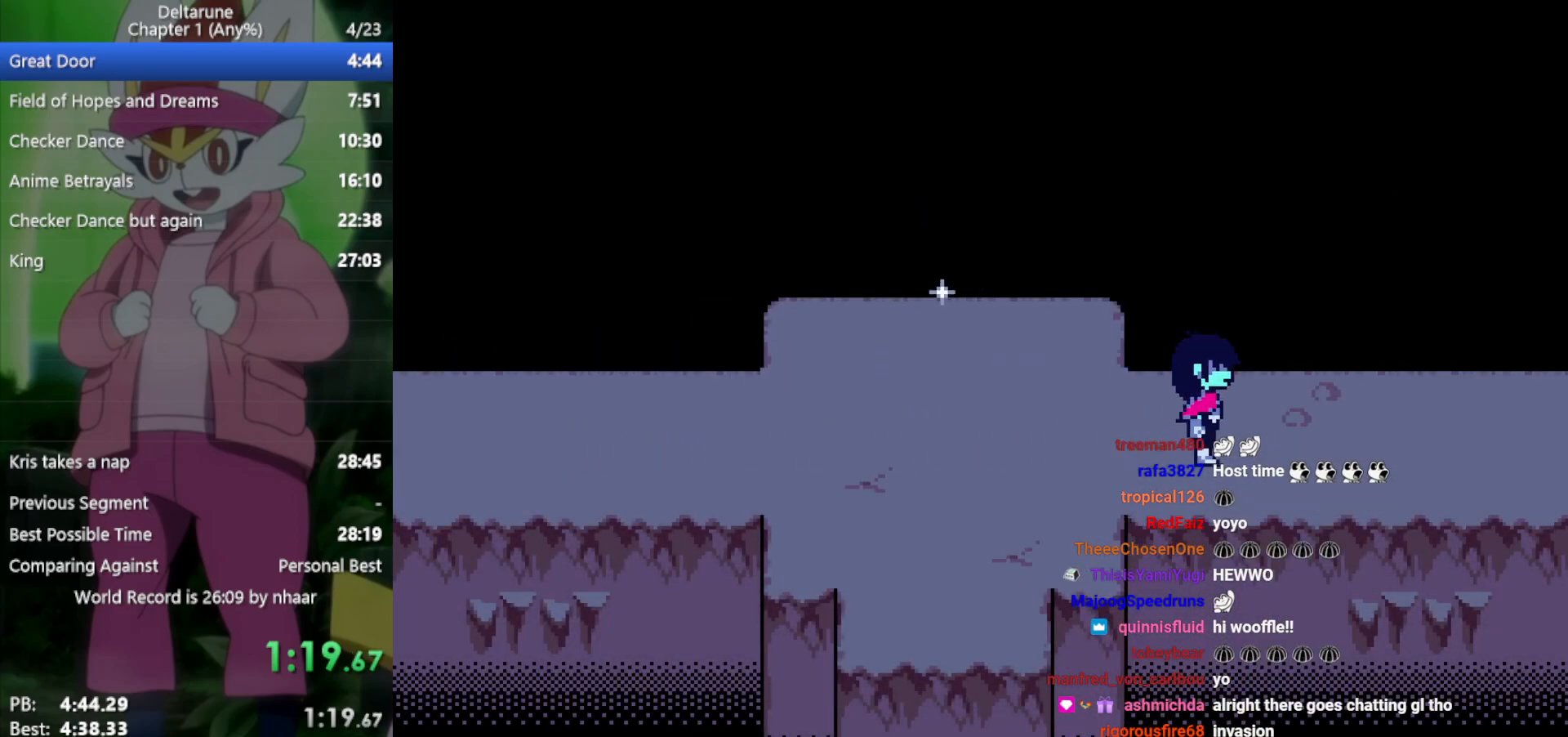
{"keys": ["right", "x"], "events": []}
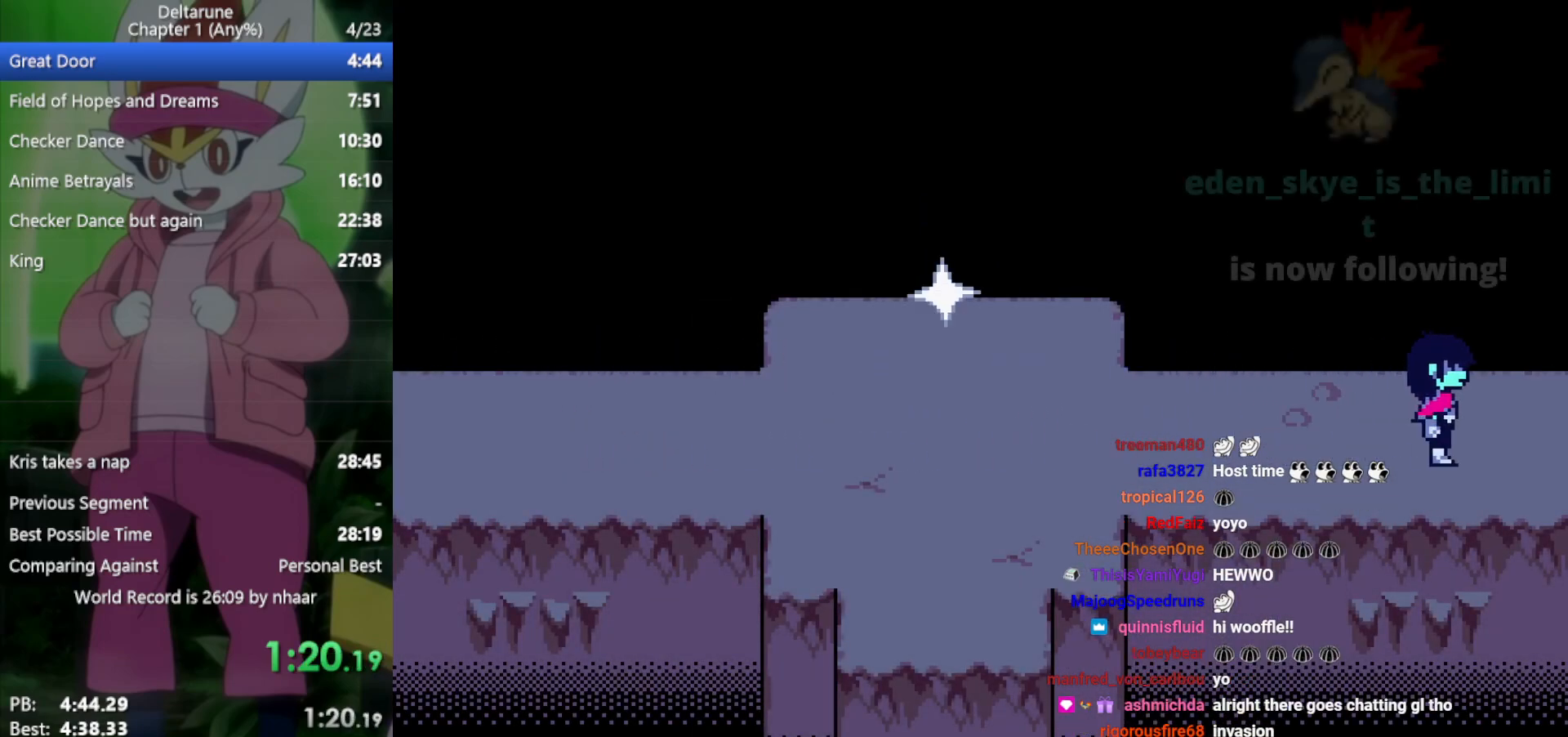
{"keys": ["right", "x"], "events": []}
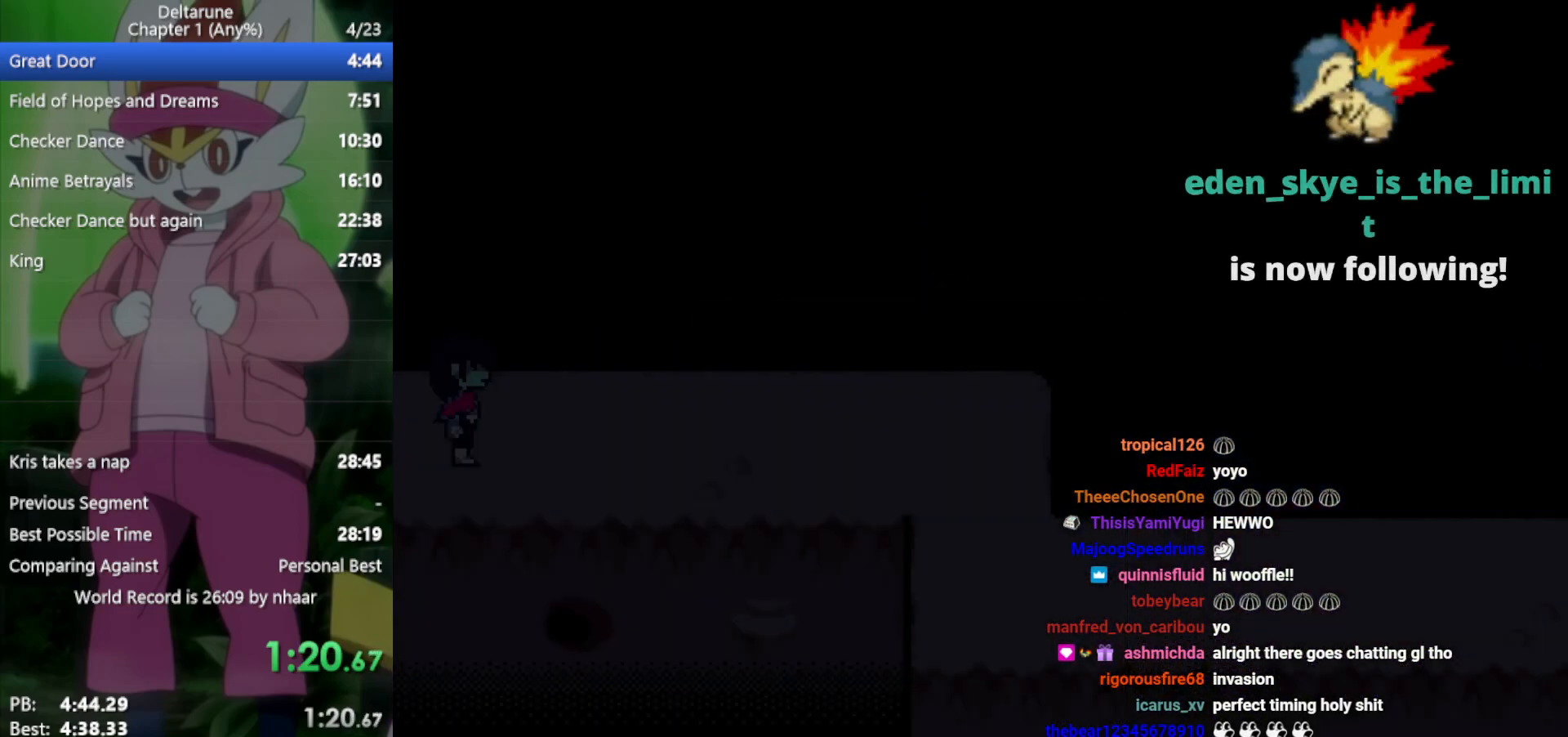
{"keys": ["right", "x"], "events": []}
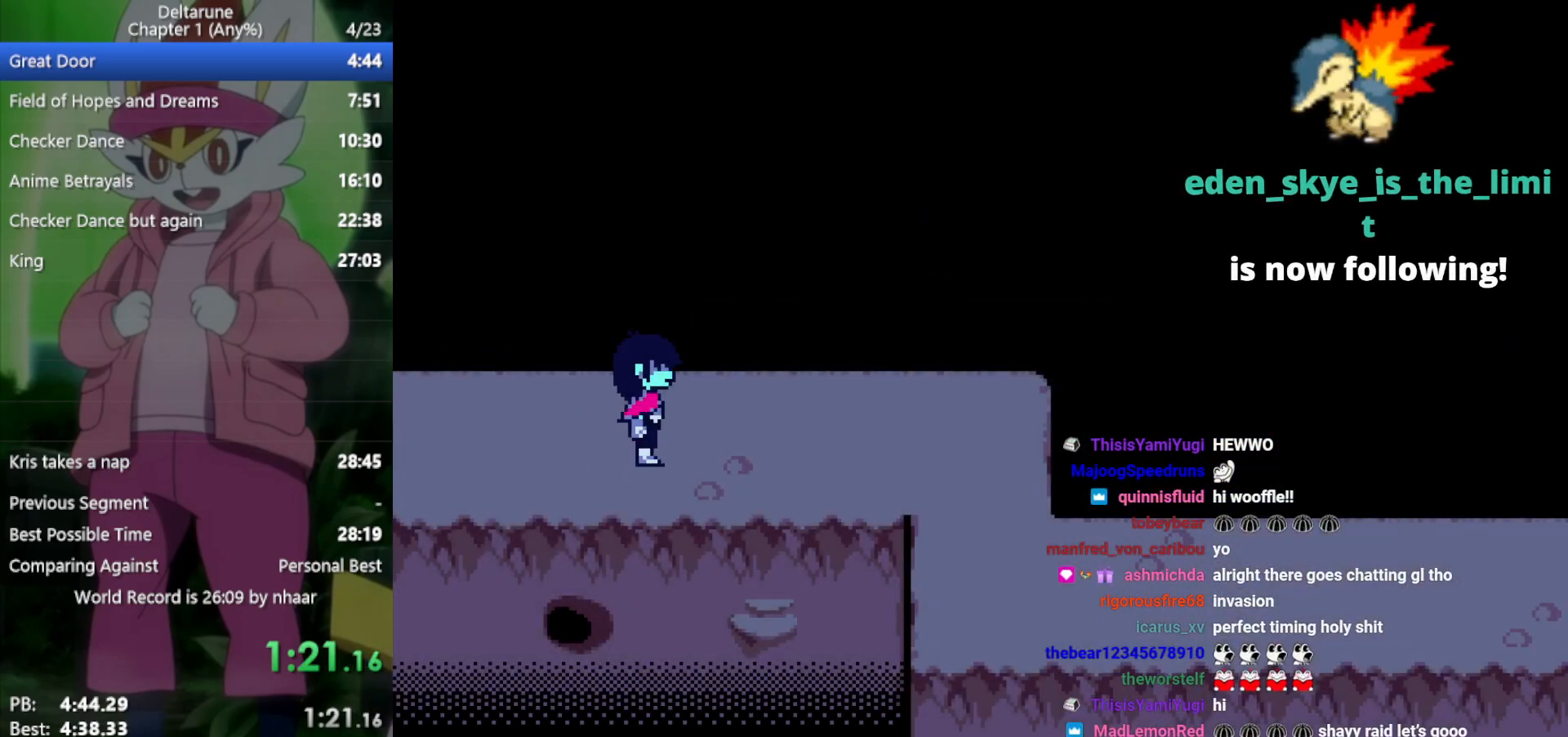
{"keys": ["right", "x"], "events": []}
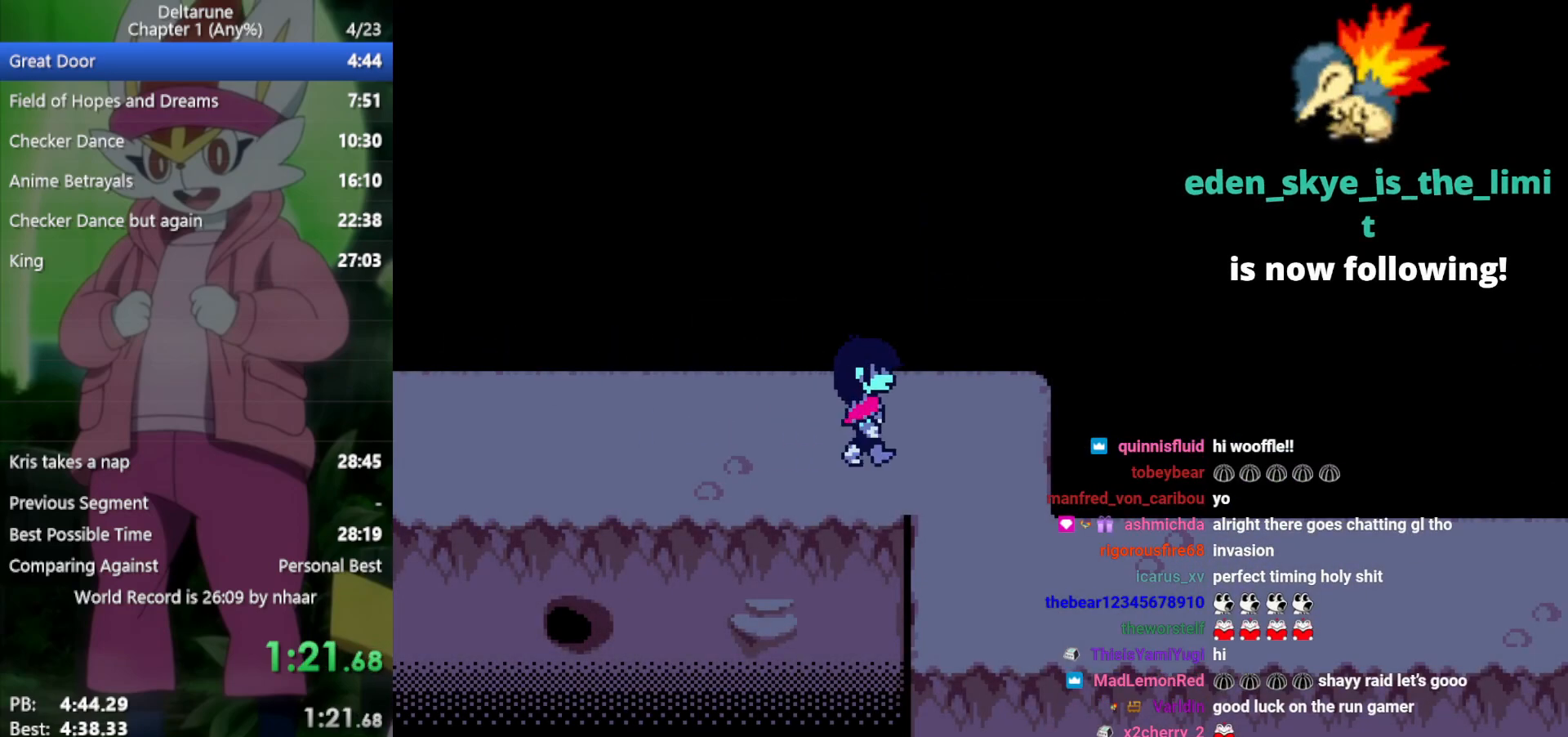
{"keys": ["down", "x"], "events": [[250, "down", "down"], [250, "right", "up"]]}
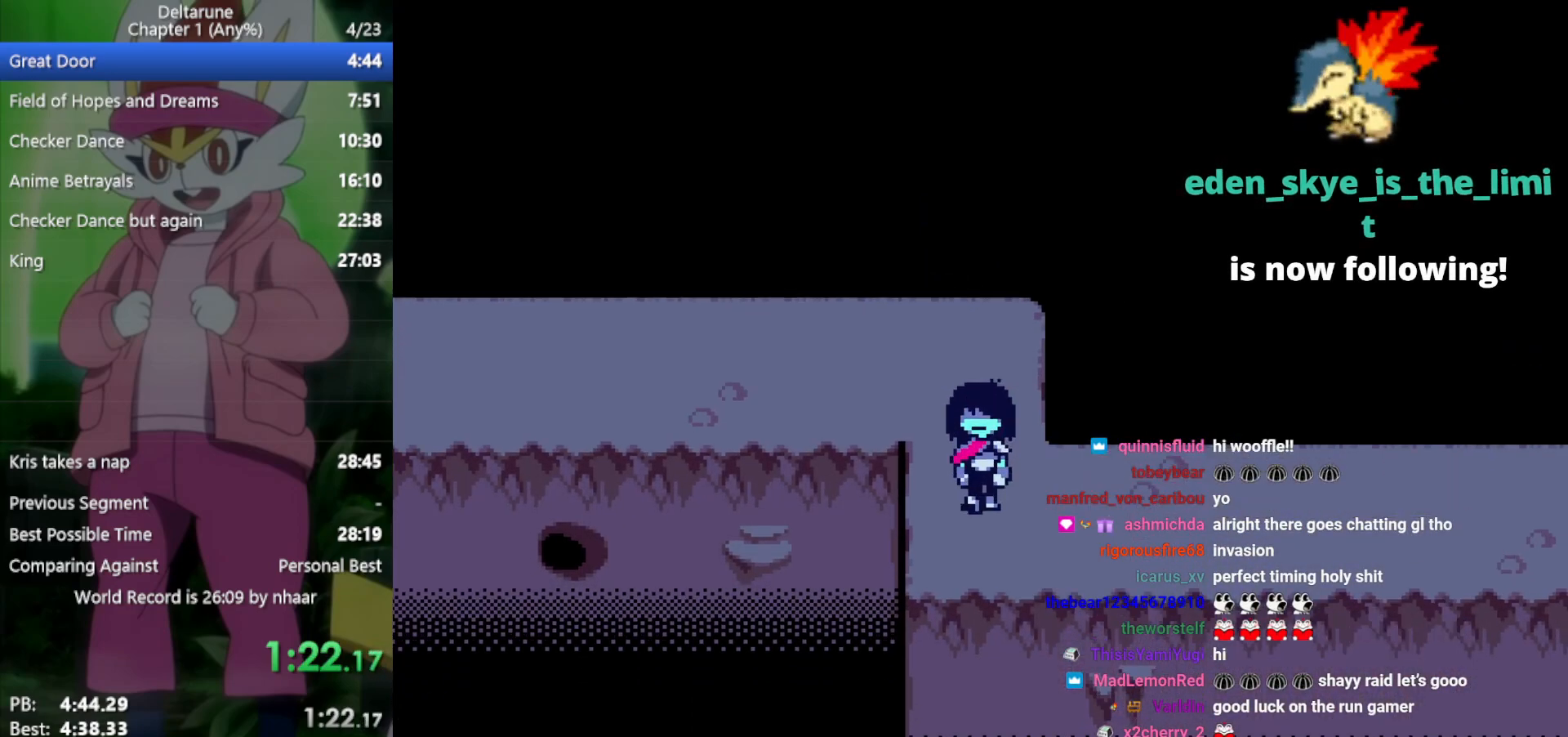
{"keys": ["right", "x"], "events": [[83, "right", "down"], [117, "down", "up"]]}
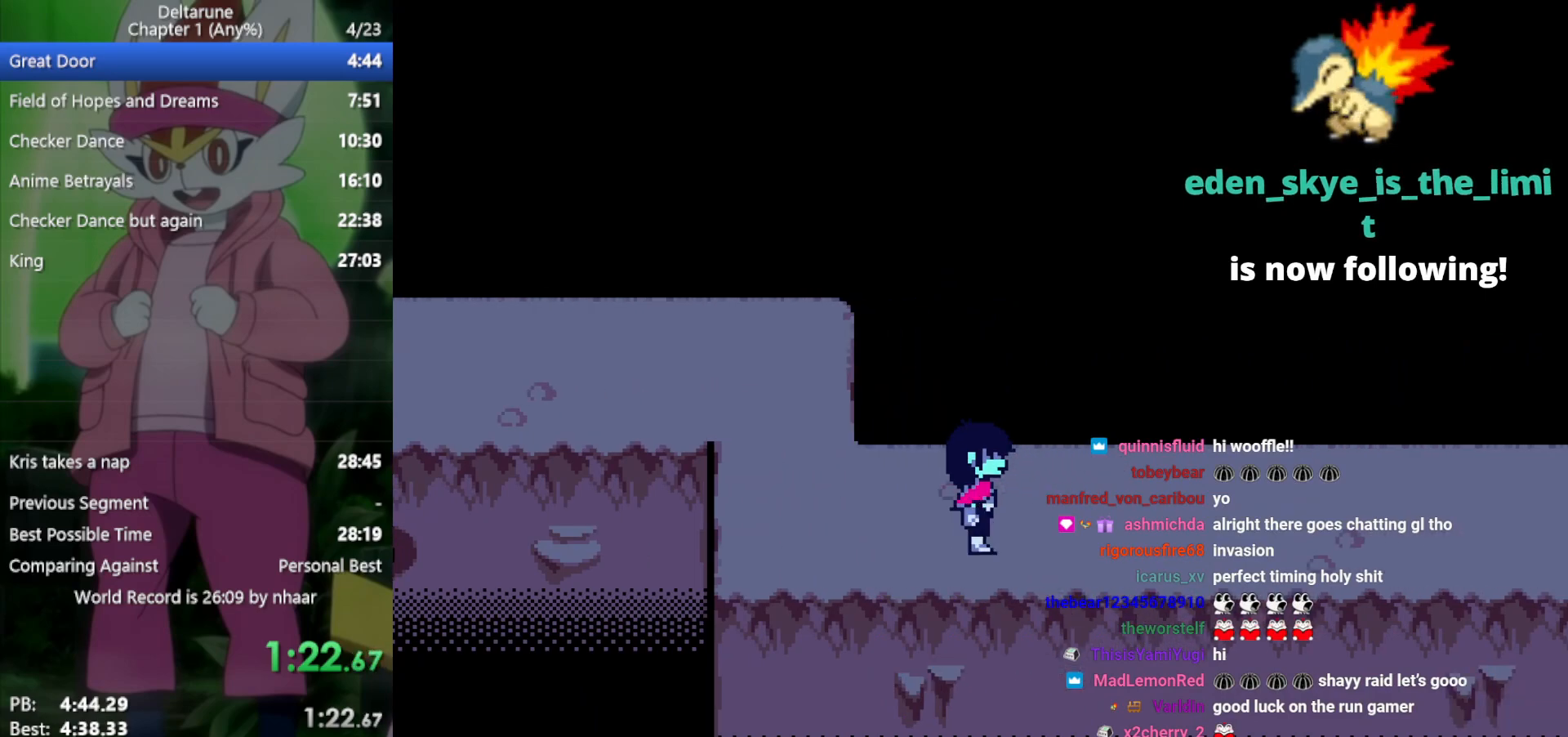
{"keys": ["right", "x"], "events": []}
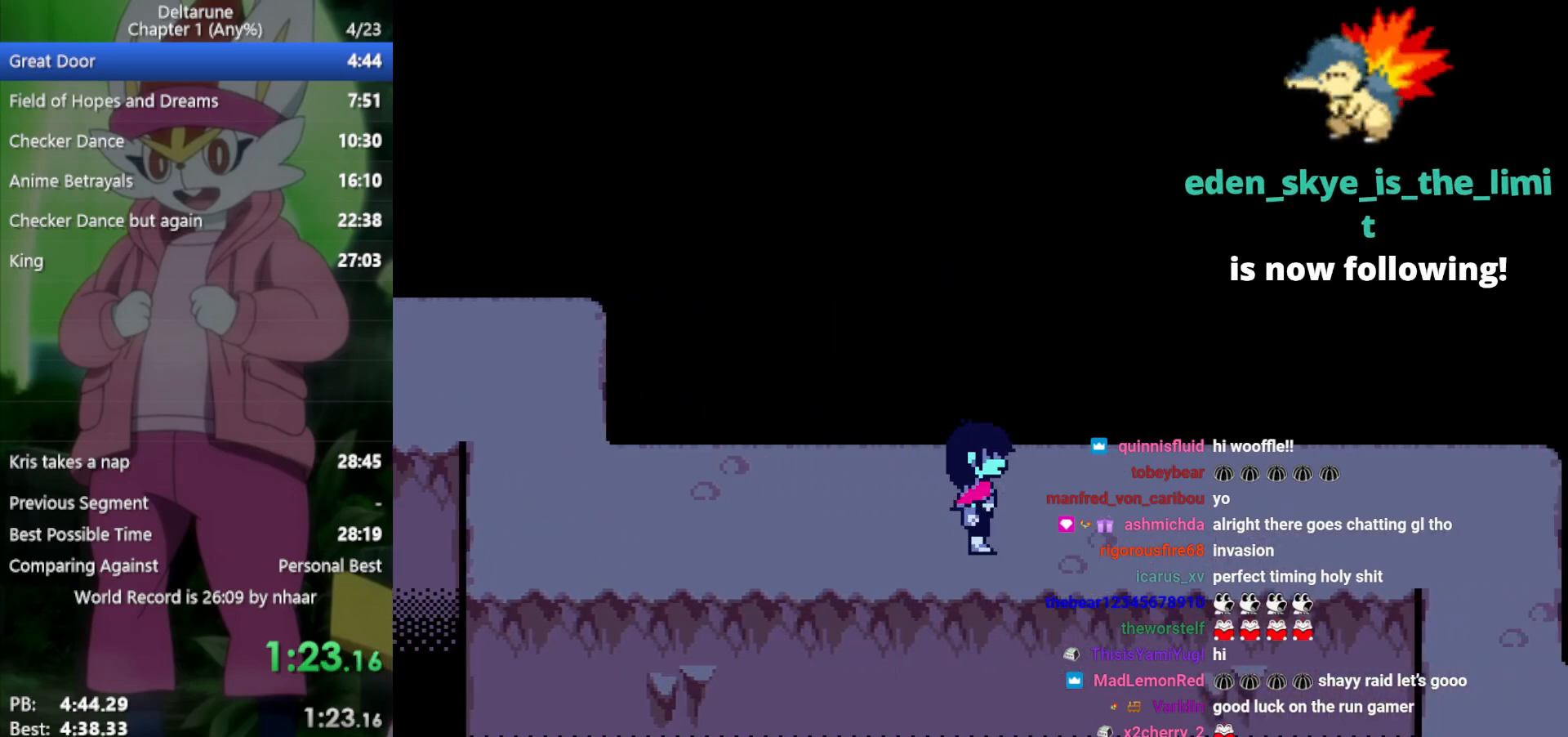
{"keys": ["right", "x"], "events": []}
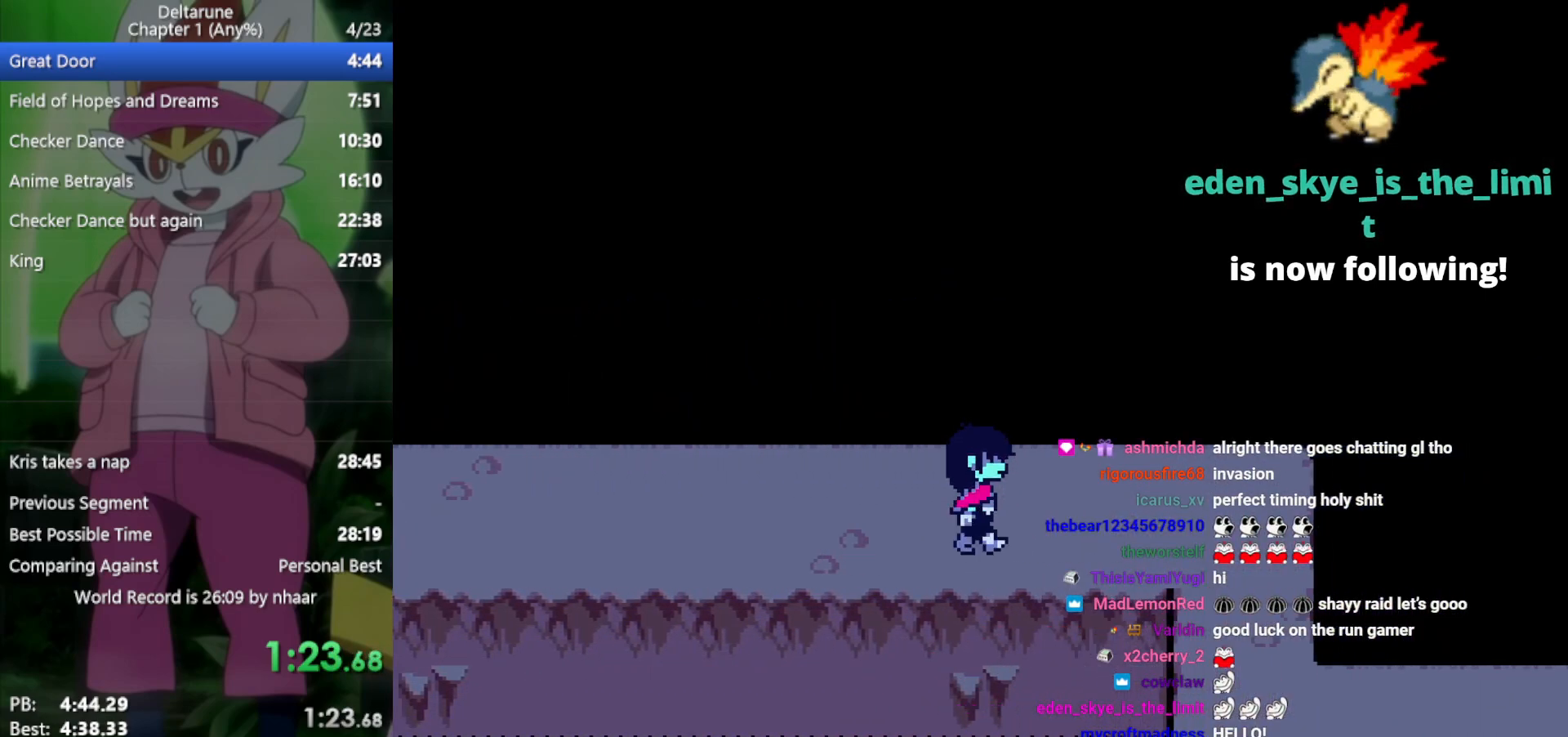
{"keys": ["down", "x"], "events": [[450, "down", "down"], [500, "right", "up"]]}
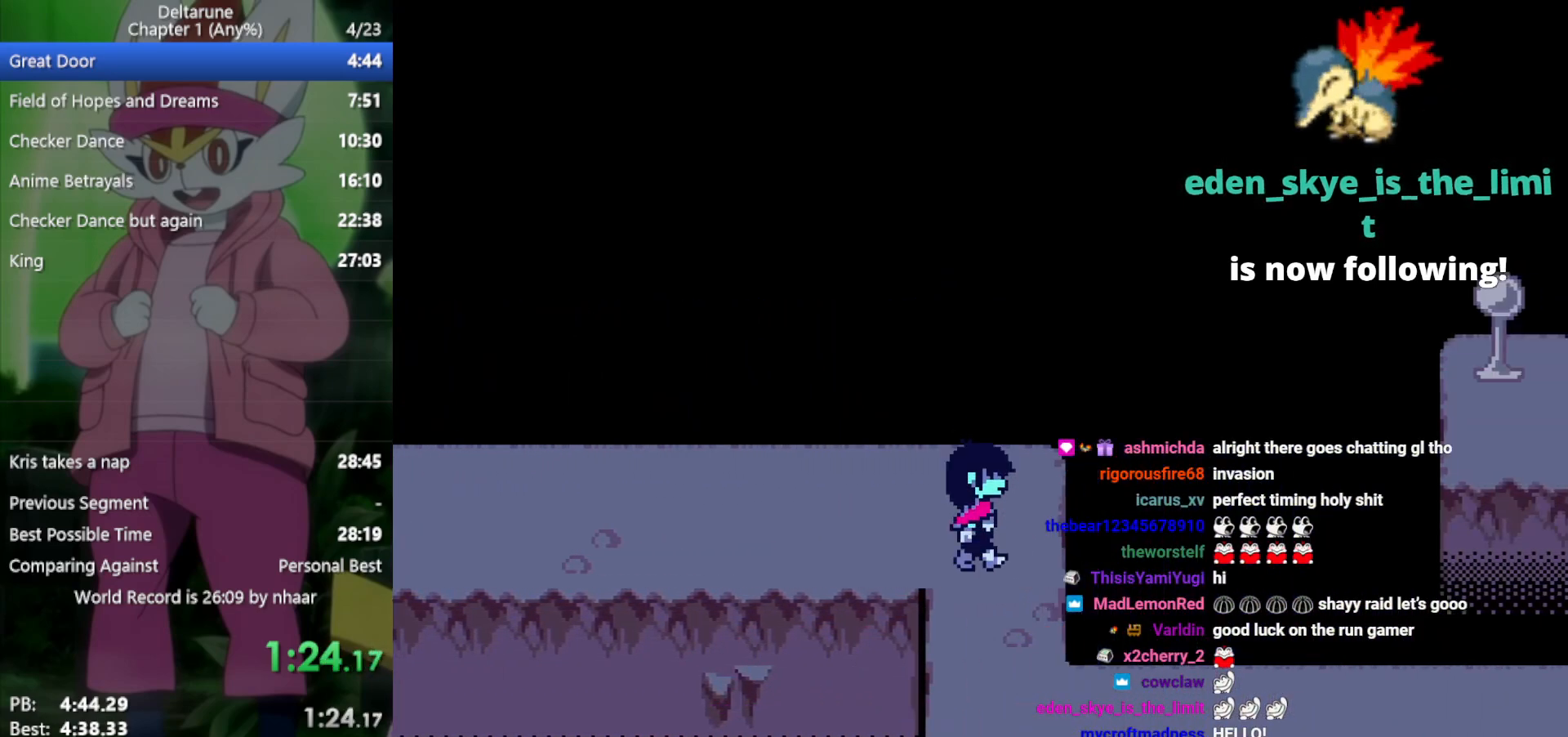
{"keys": ["right", "x"], "events": [[367, "down", "up"], [367, "right", "down"]]}
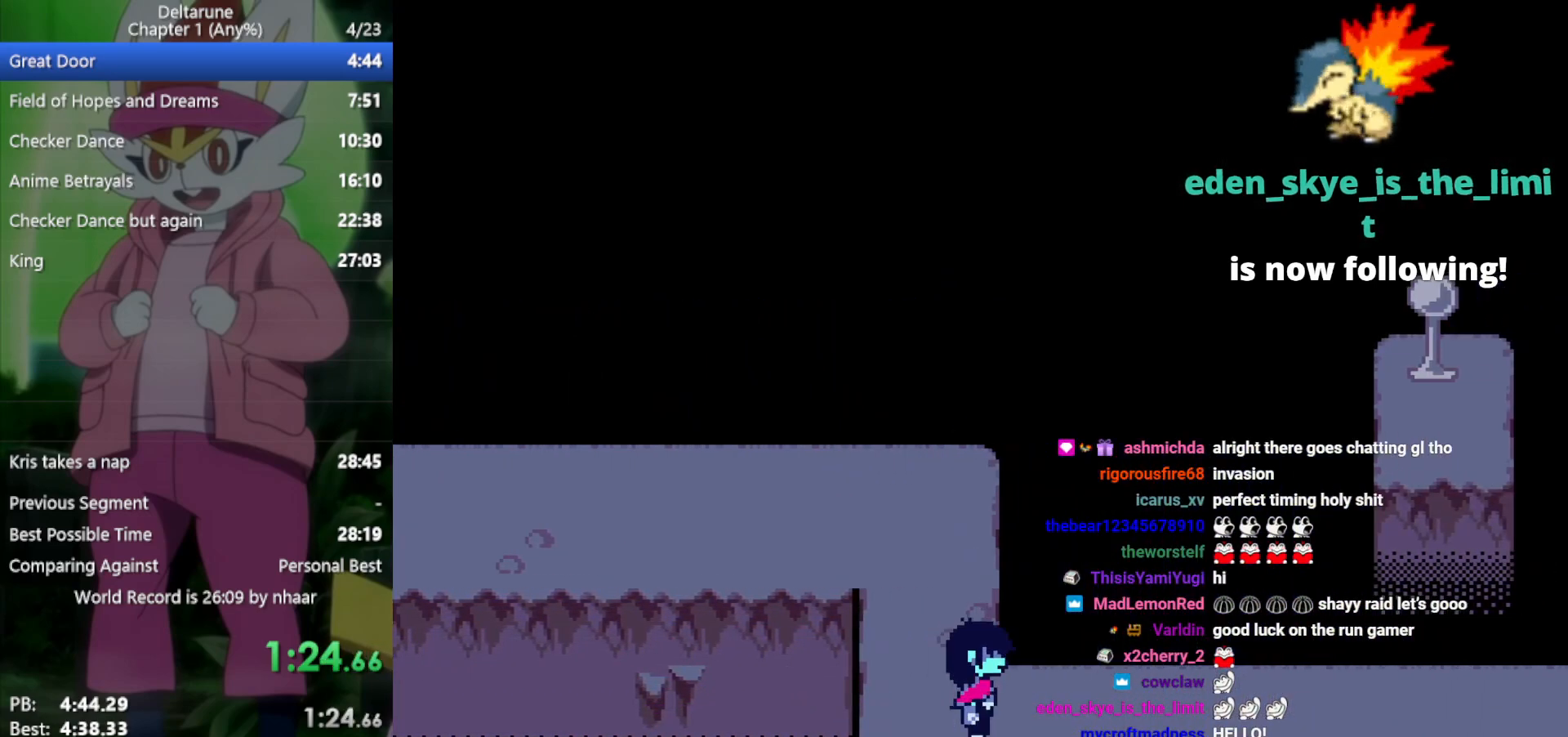
{"keys": ["right", "x"], "events": []}
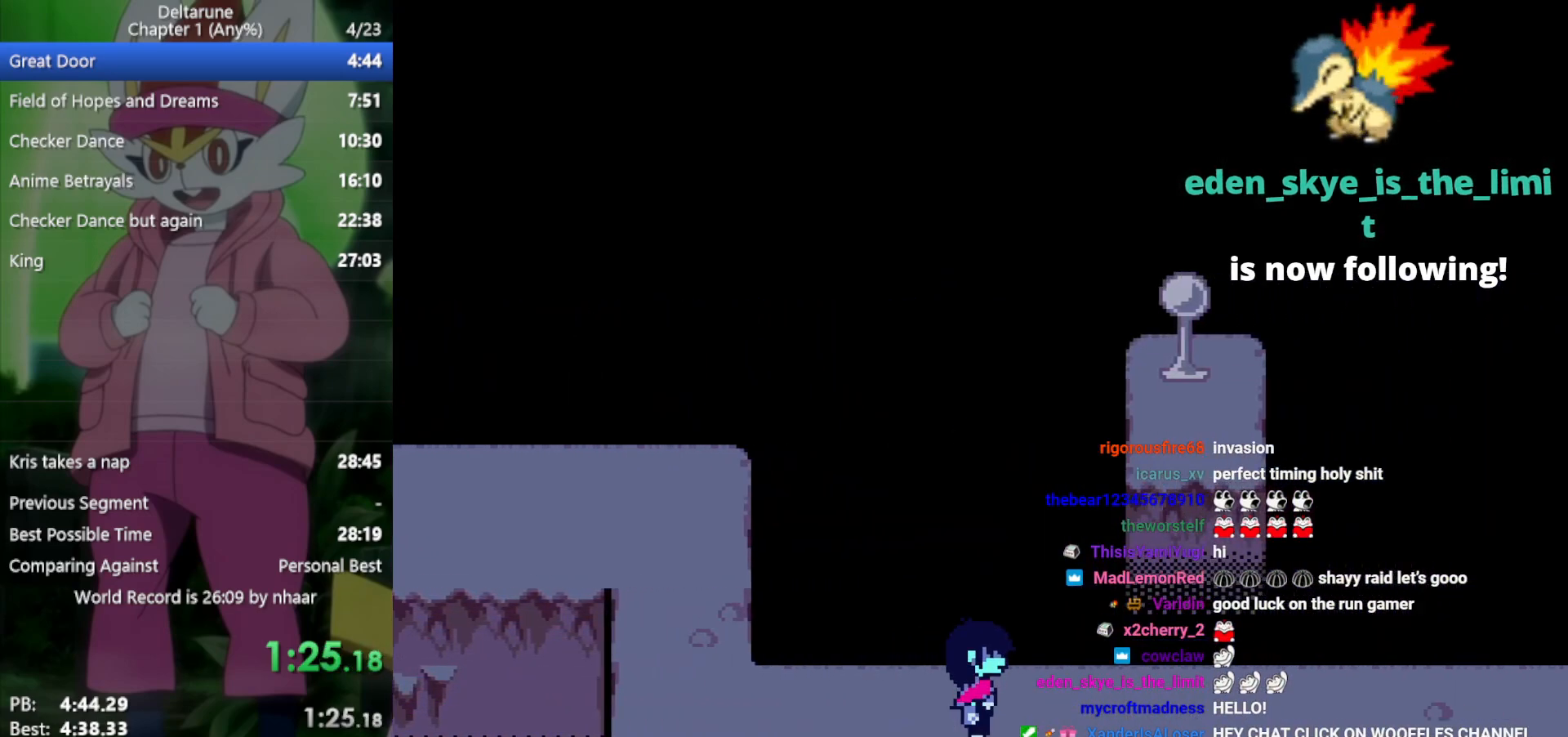
{"keys": ["right", "x"], "events": []}
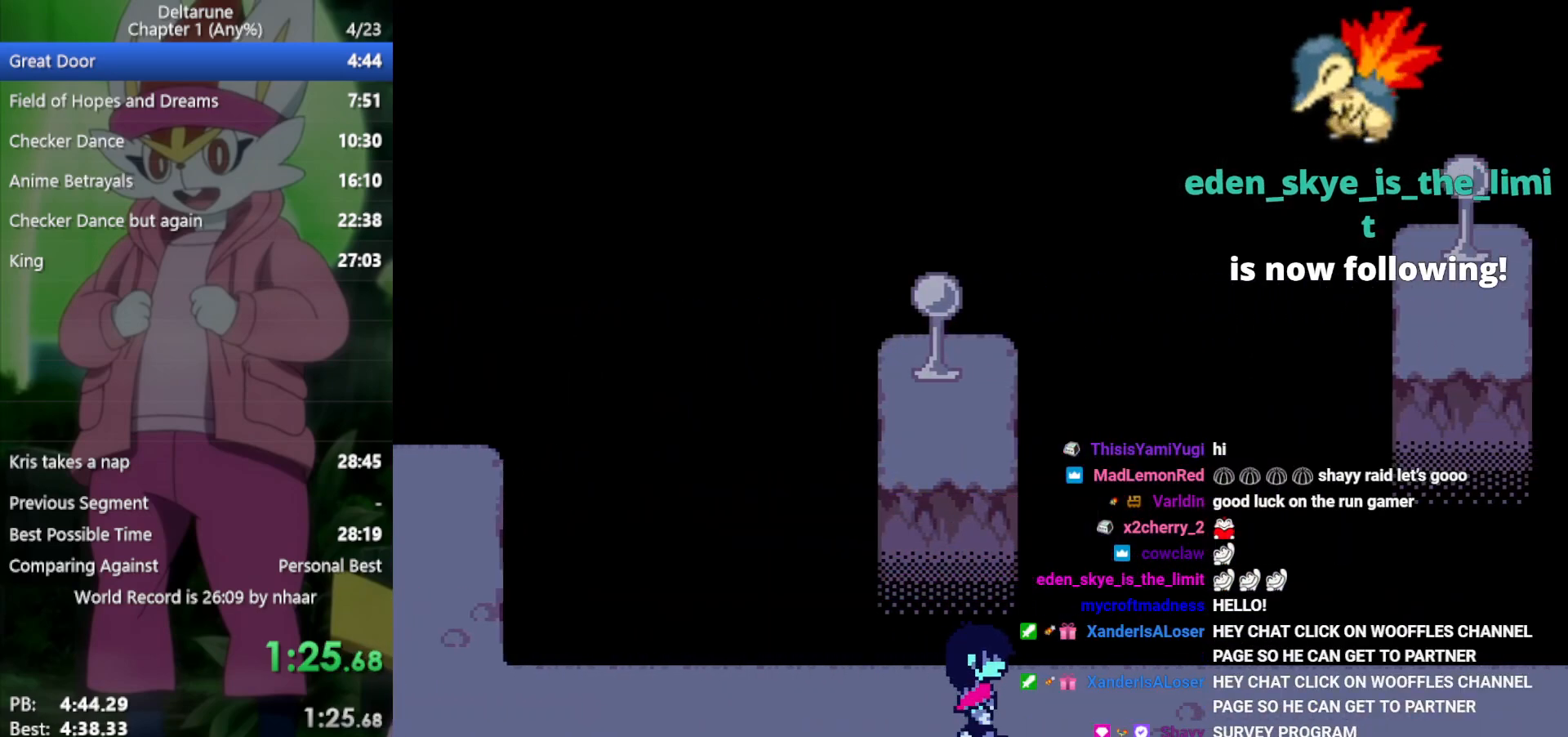
{"keys": ["right", "x"], "events": []}
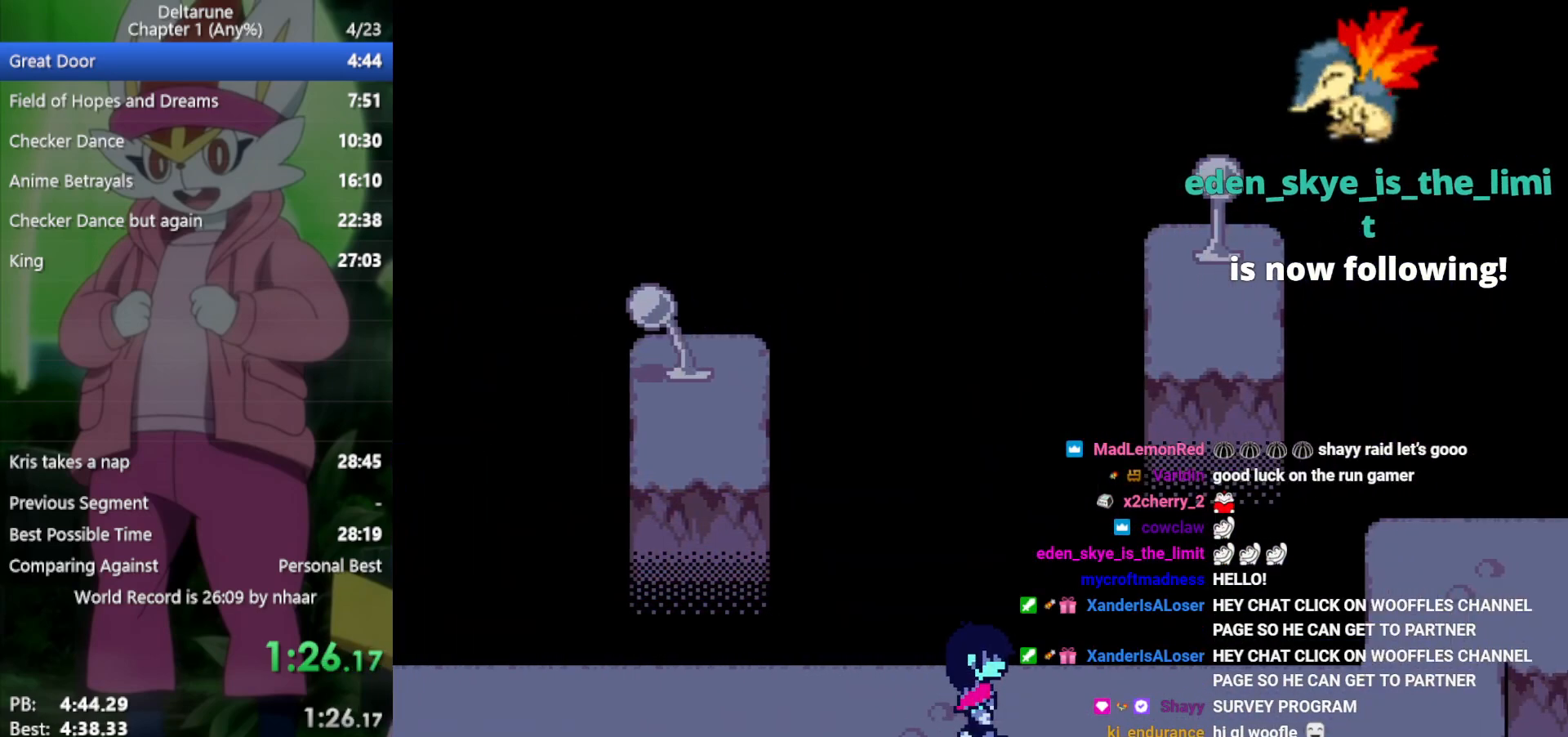
{"keys": ["right", "x"], "events": []}
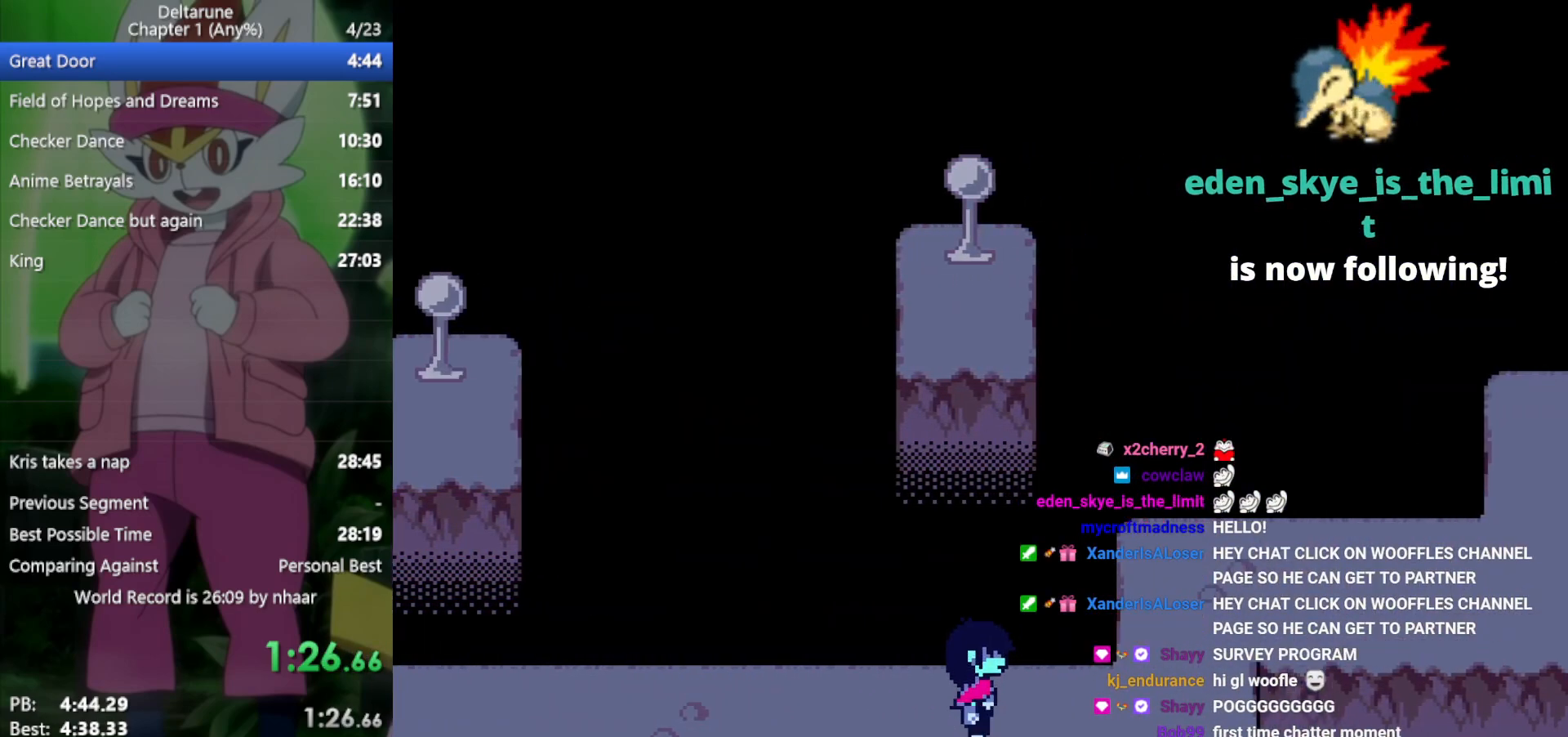
{"keys": ["up", "x"], "events": [[400, "up", "down"], [450, "right", "up"]]}
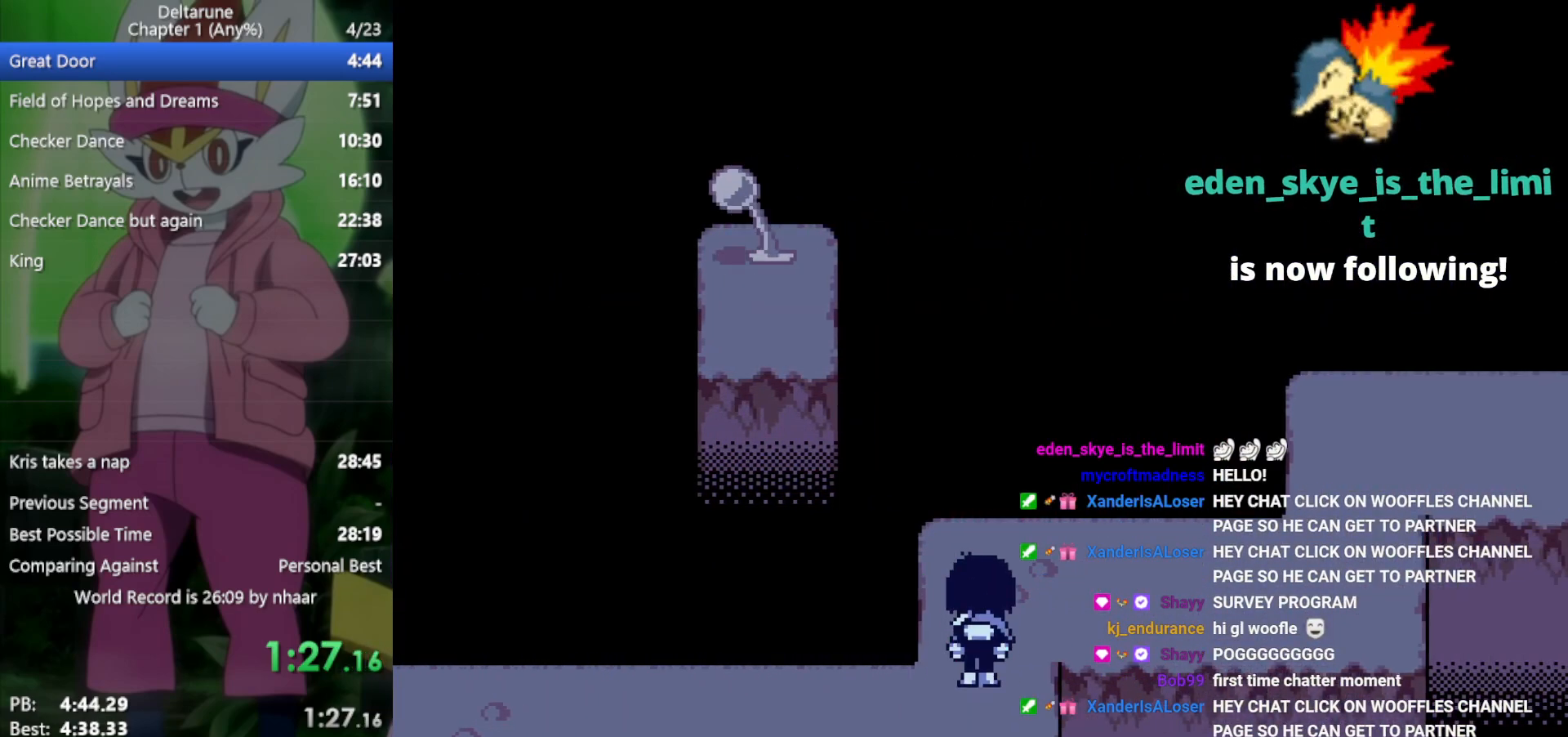
{"keys": ["right", "x"], "events": [[167, "right", "down"], [167, "up", "up"]]}
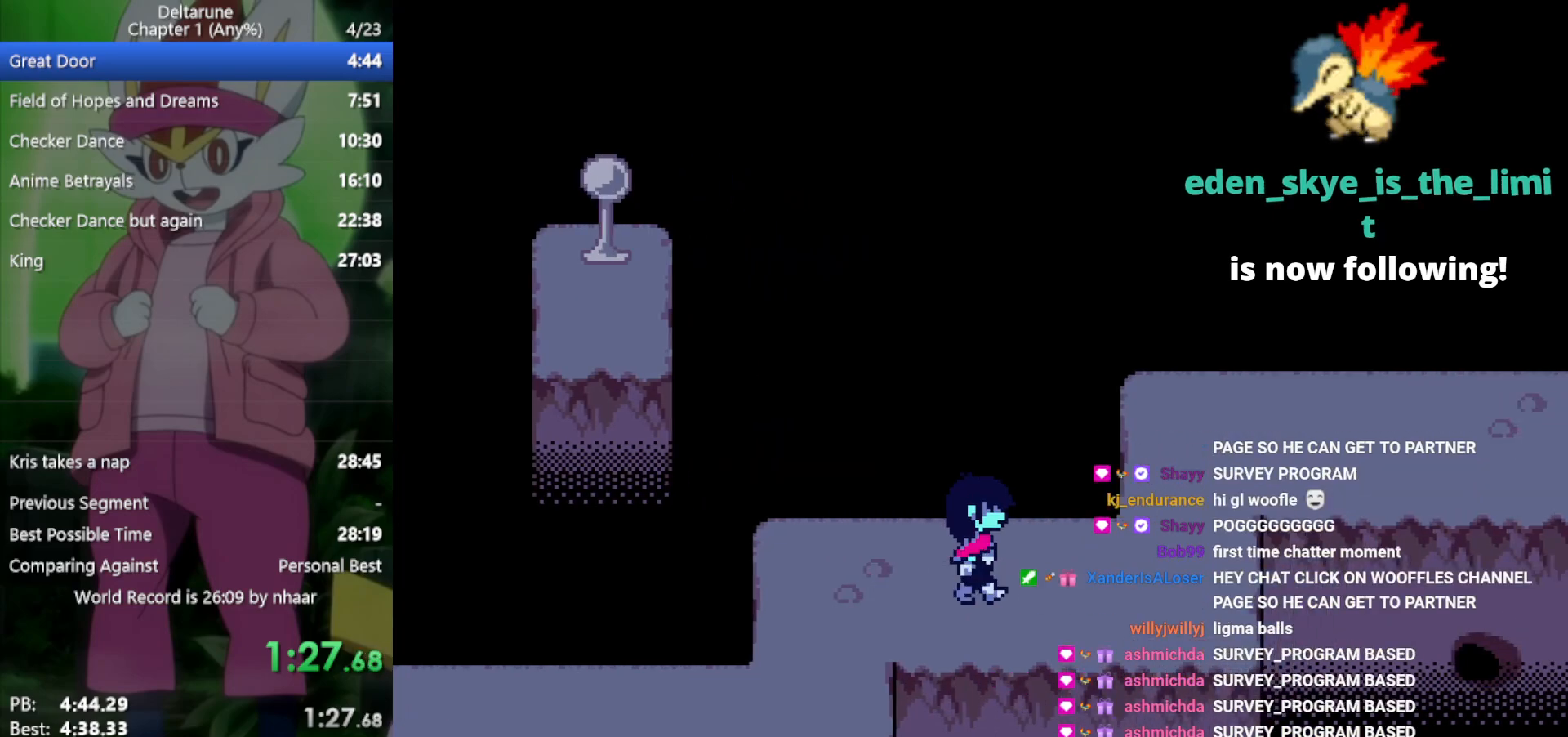
{"keys": ["up", "x"], "events": [[450, "right", "up"], [450, "up", "down"]]}
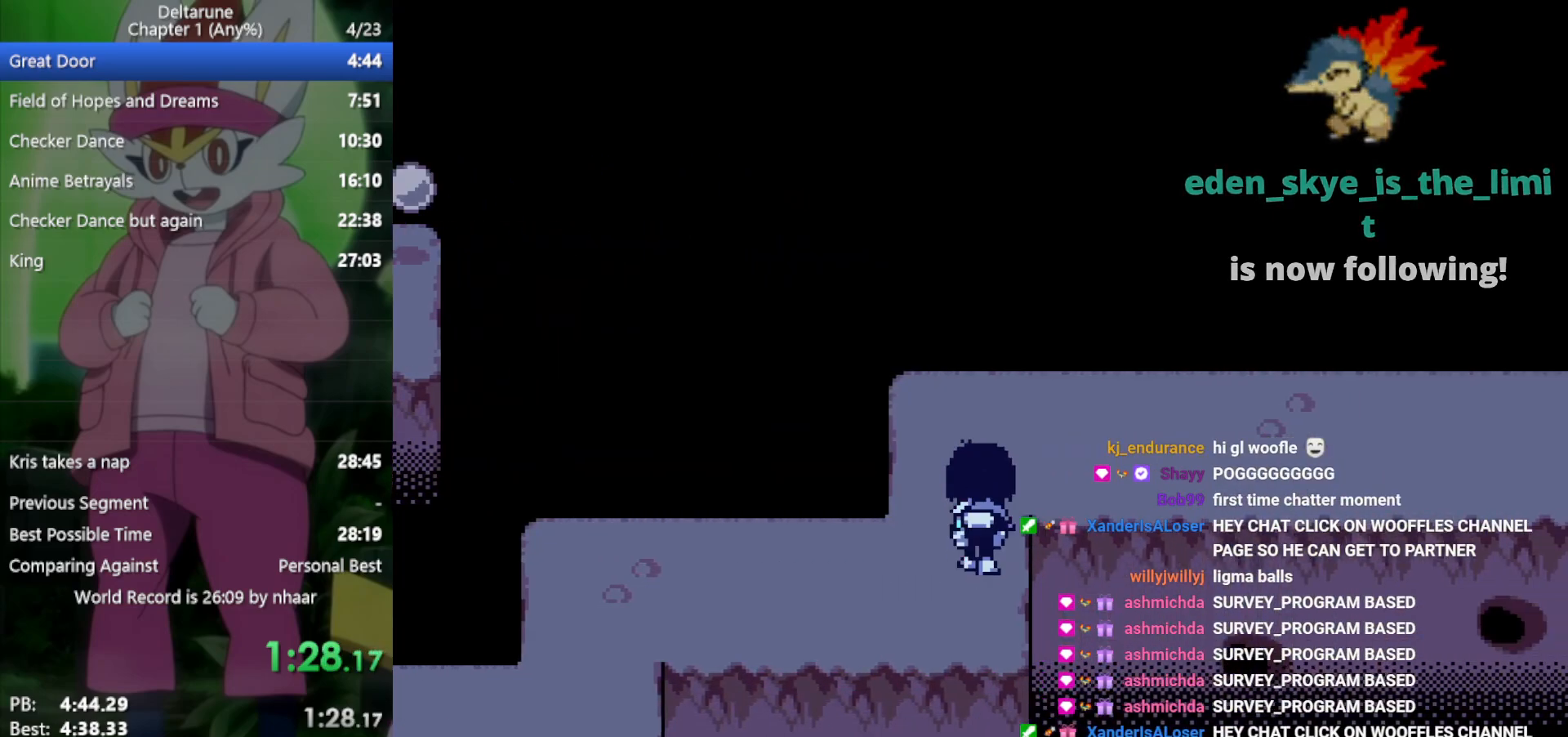
{"keys": ["right", "x"], "events": [[233, "right", "down"], [233, "up", "up"]]}
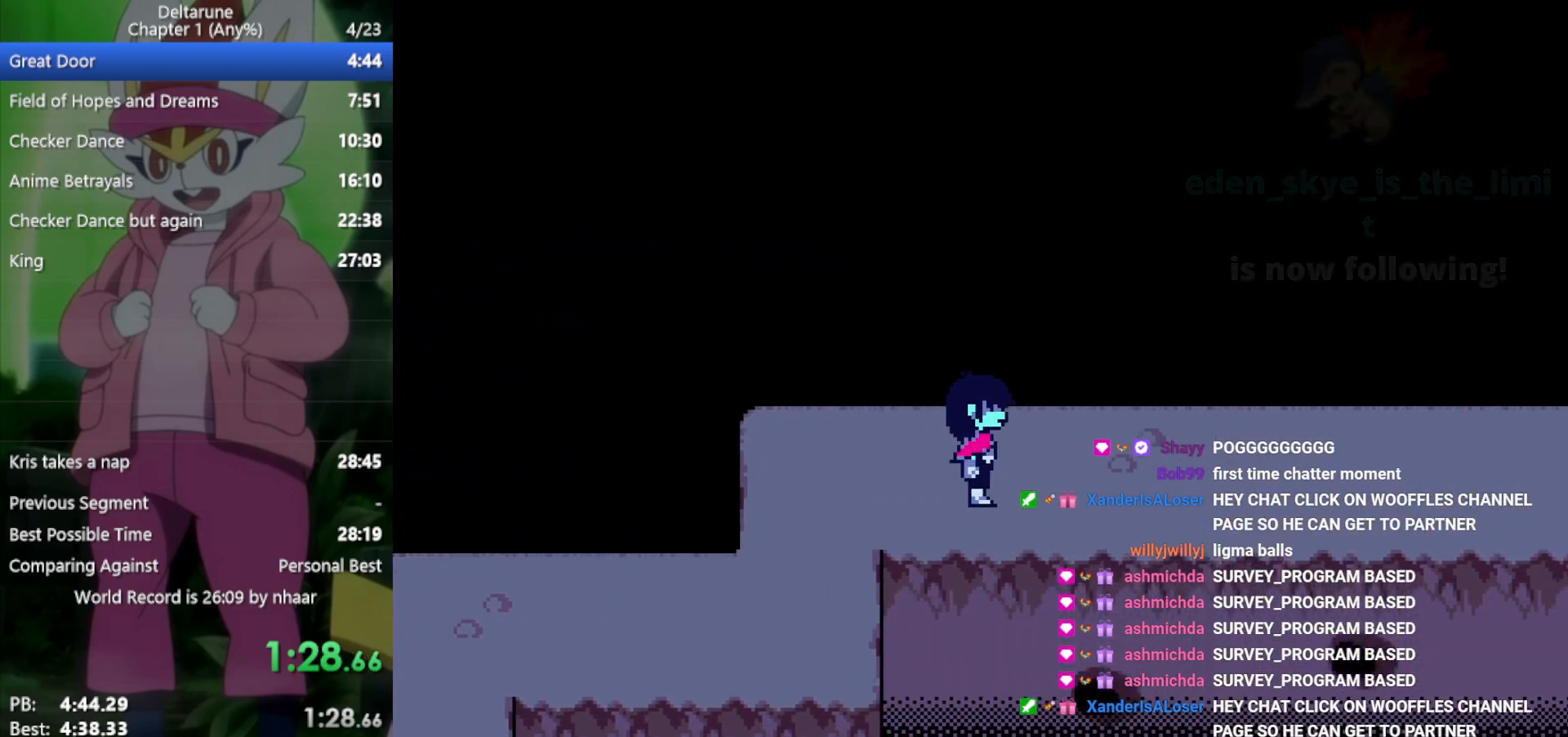
{"keys": ["right", "x"], "events": []}
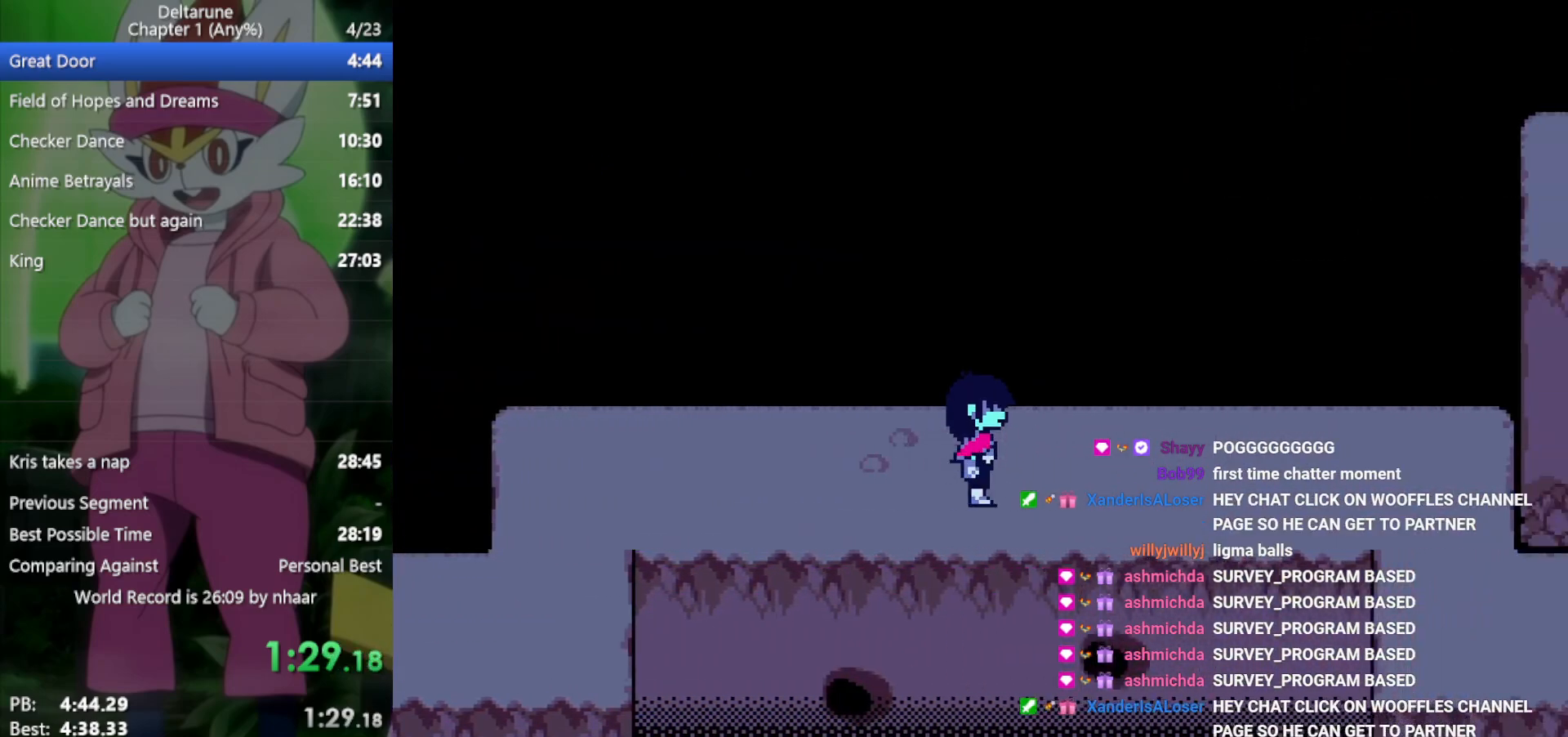
{"keys": ["right", "x"], "events": []}
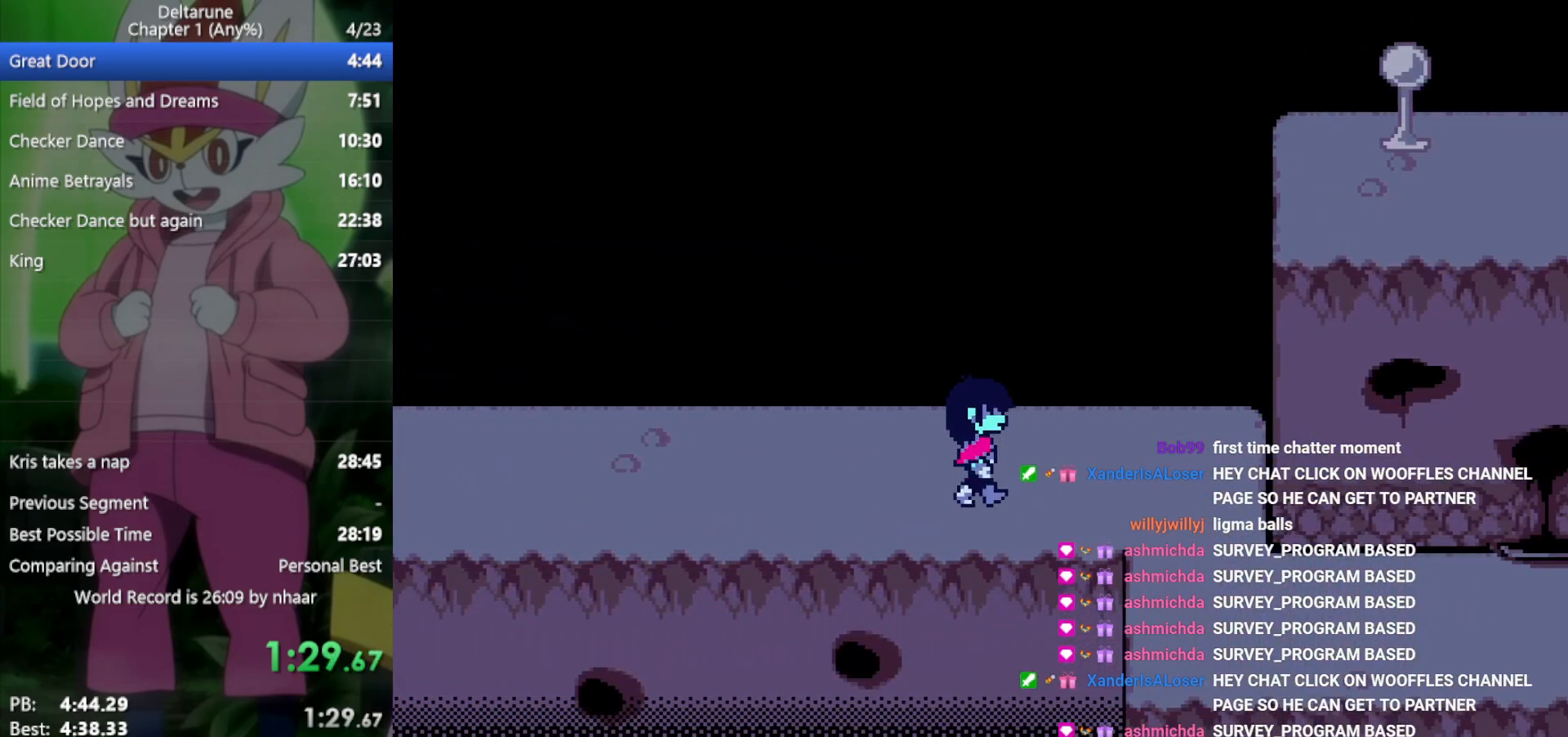
{"keys": ["down", "x"], "events": [[383, "down", "down"], [433, "right", "up"]]}
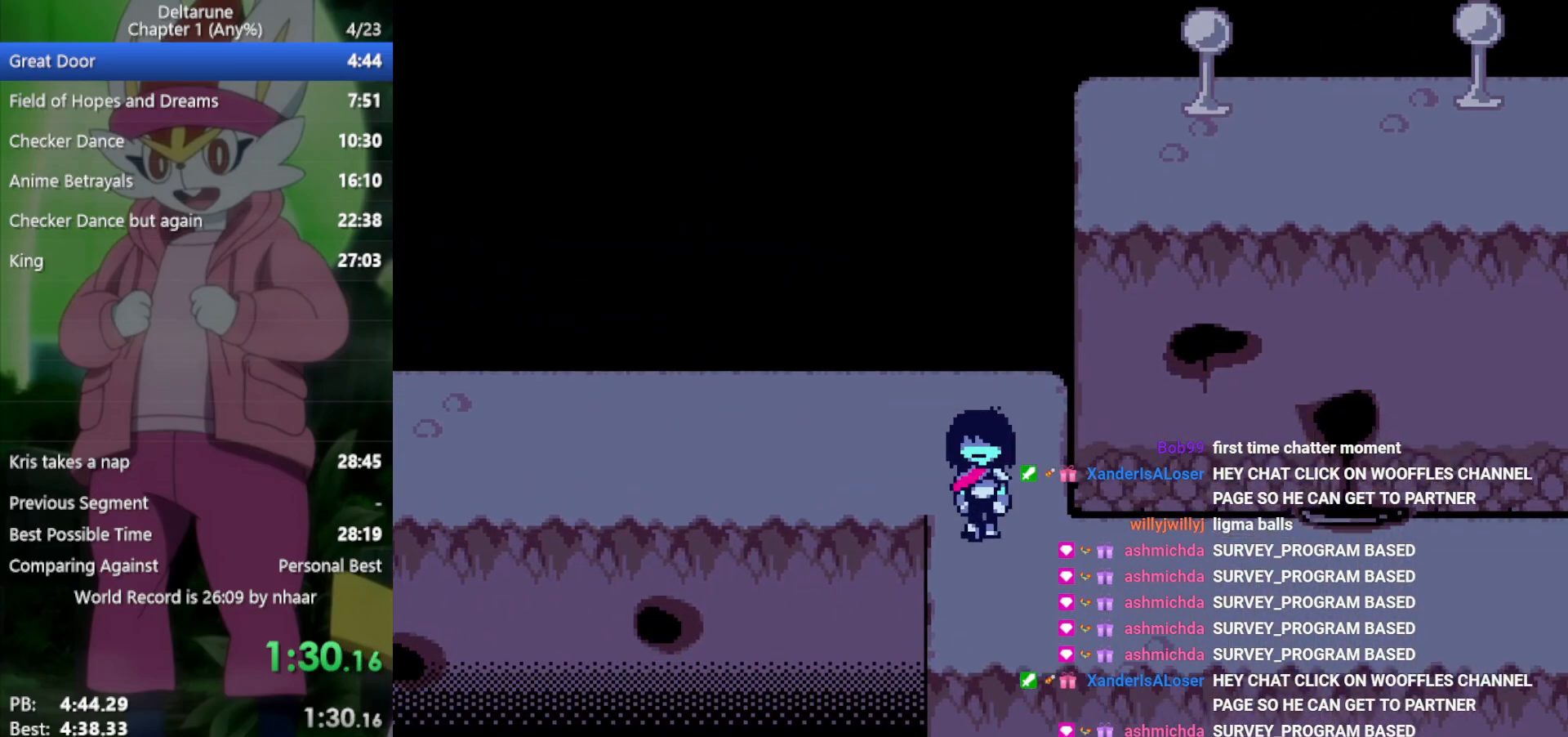
{"keys": ["right", "x"], "events": [[167, "down", "up"], [167, "right", "down"]]}